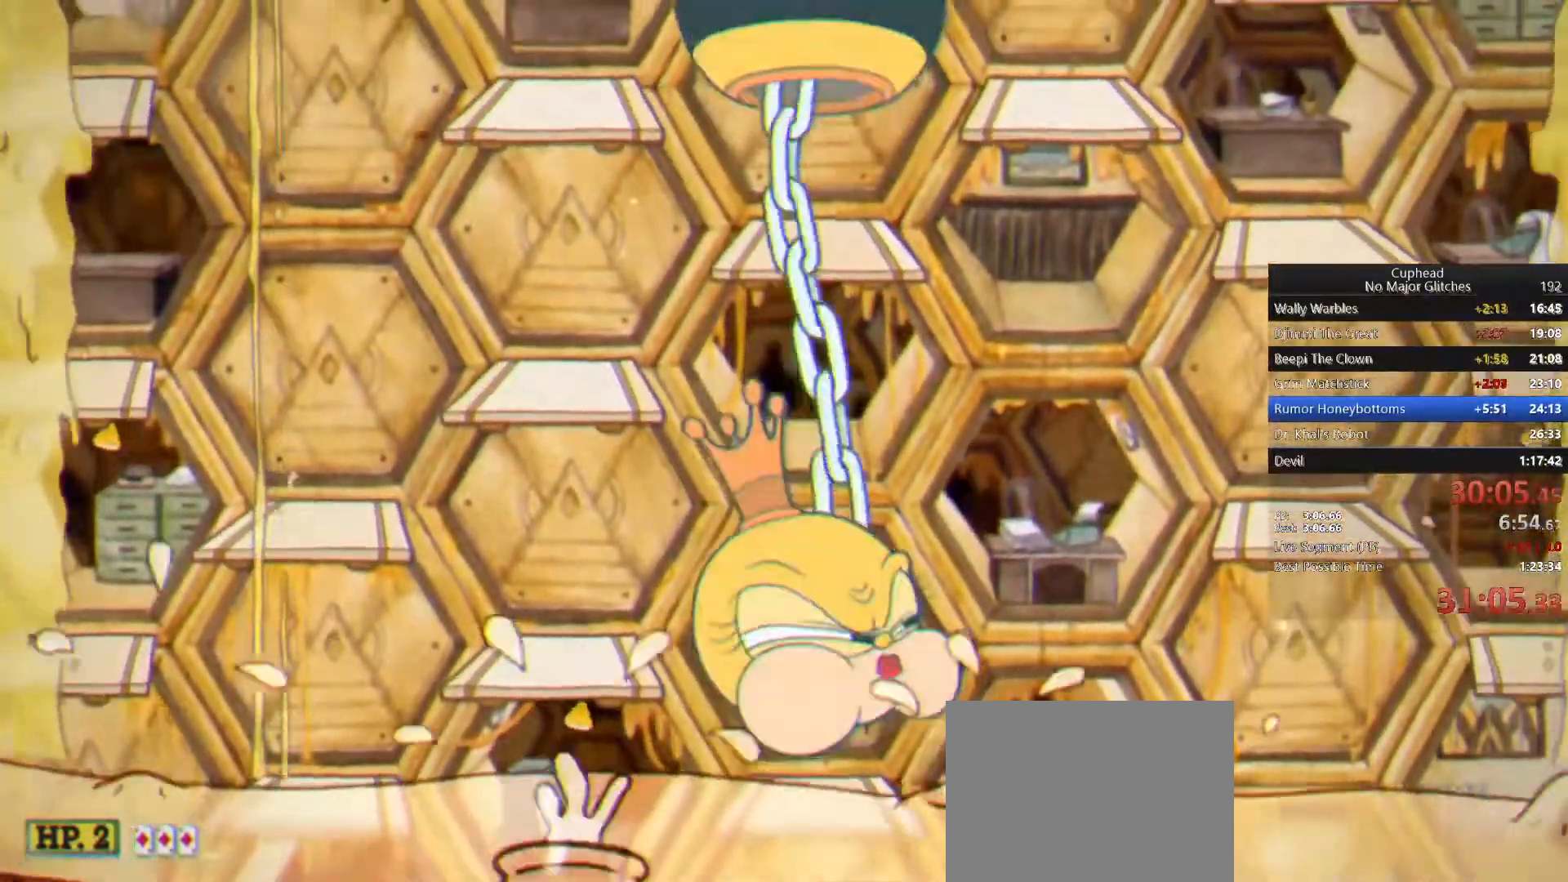
Gameplay with a controller (PlayStation layout); each line is a JSON object with the inputs held at the frame after it (dt_ms = milliseconds from this image to that frame). "button_events" lists button changes between this image and that frame as [ms after this image, input, new state], when the widget could be followed in between (sticks are given only as held states). Not read: L2 R2.
{"dt_ms": 500, "buttons": [], "left_stick": "center", "right_stick": "center", "button_events": [[217, "CROSS", "down"], [417, "CROSS", "up"]]}
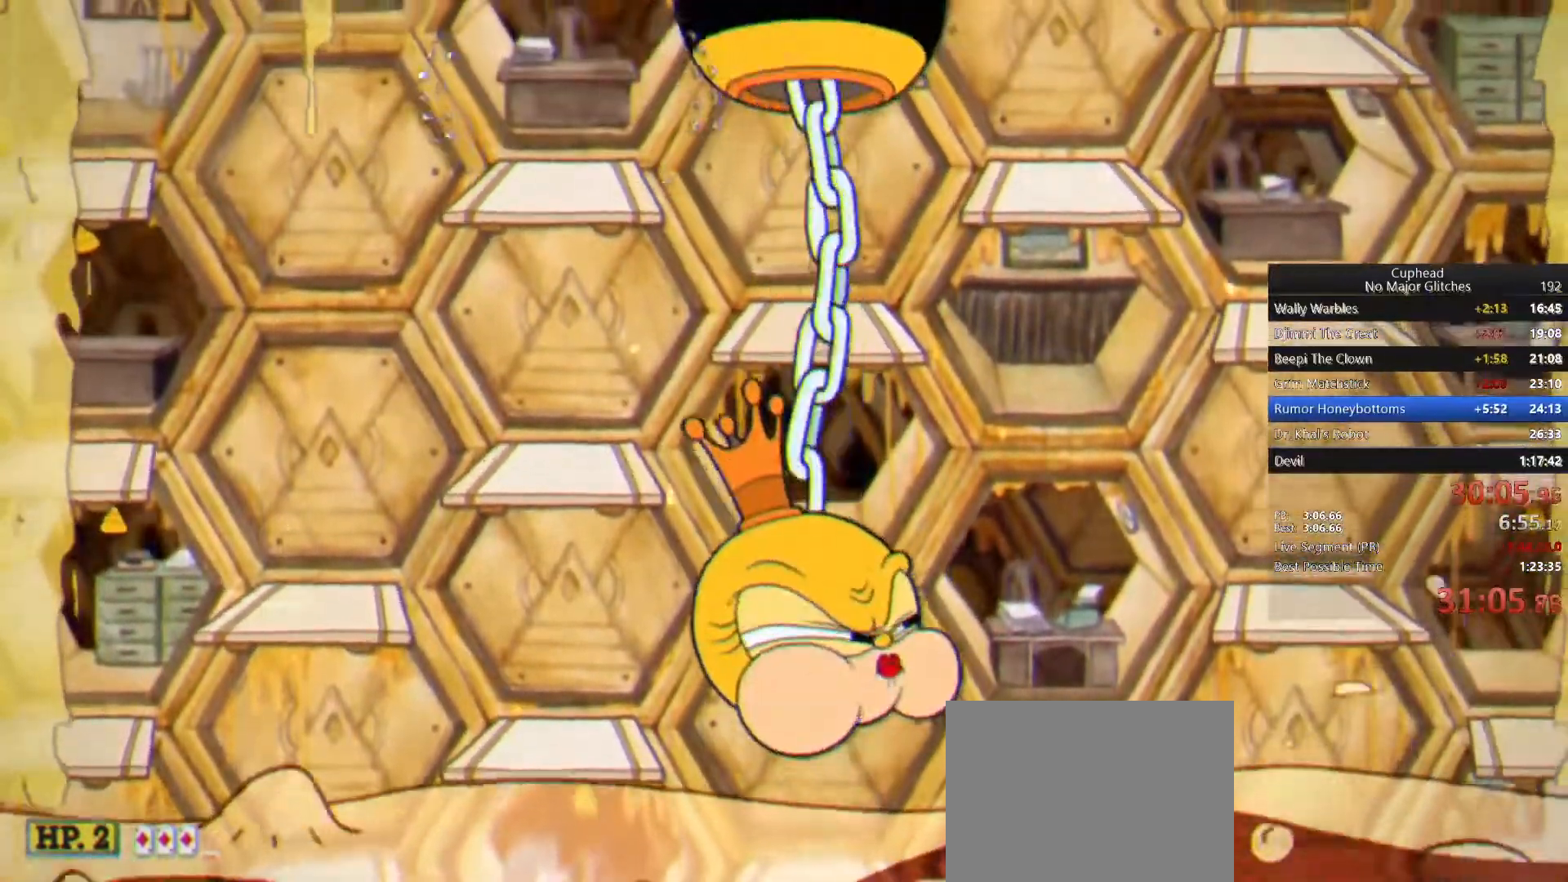
{"dt_ms": 500, "buttons": ["CROSS"], "left_stick": "center", "right_stick": "center", "button_events": [[400, "CROSS", "down"]]}
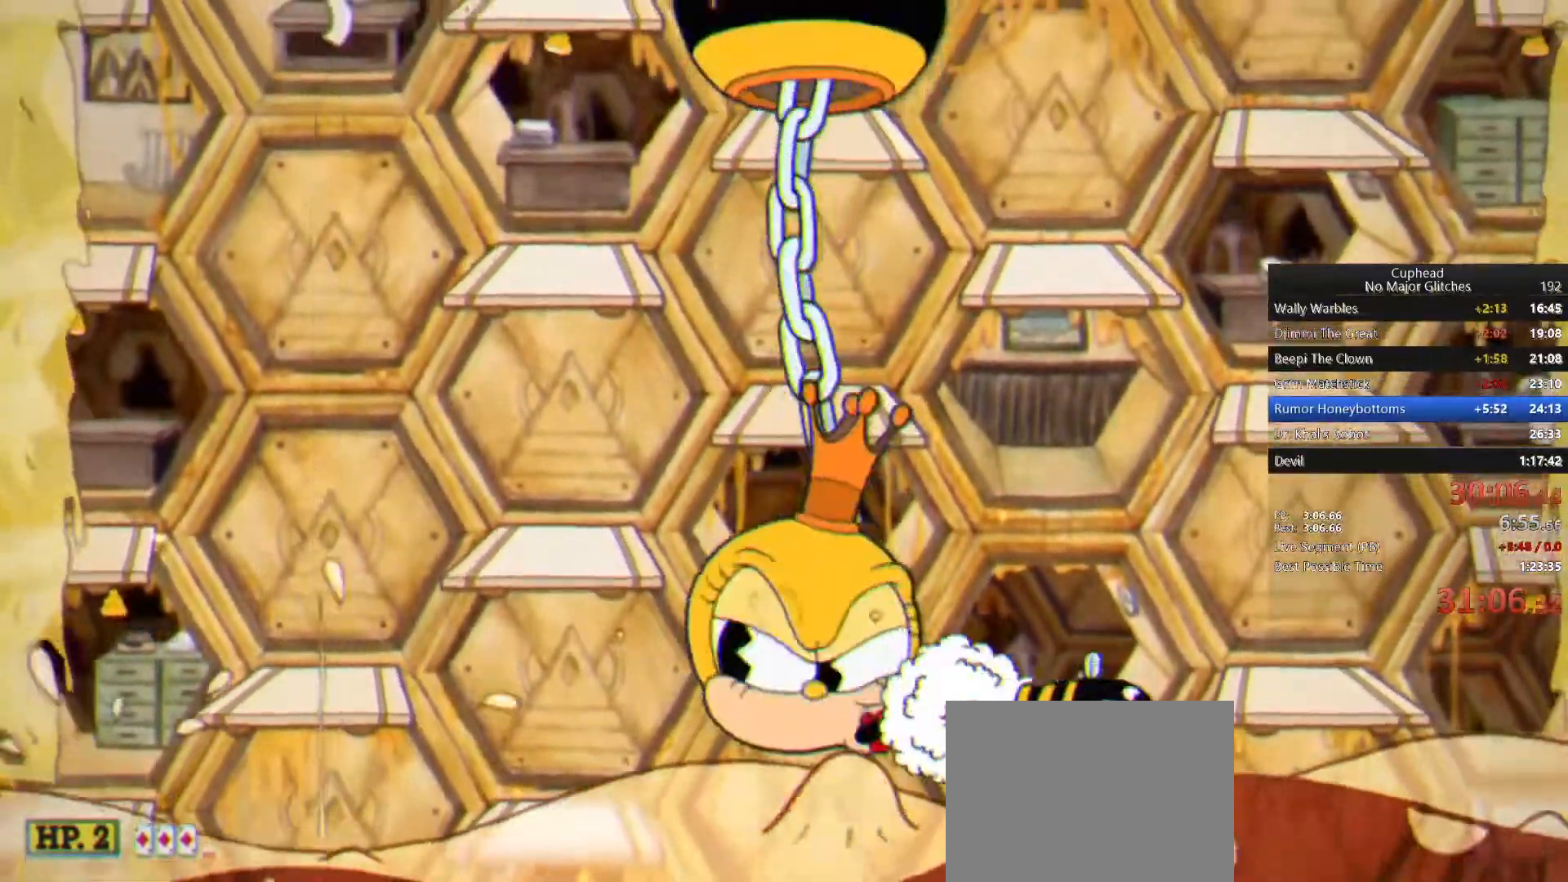
{"dt_ms": 500, "buttons": [], "left_stick": "center", "right_stick": "center", "button_events": [[83, "CROSS", "up"]]}
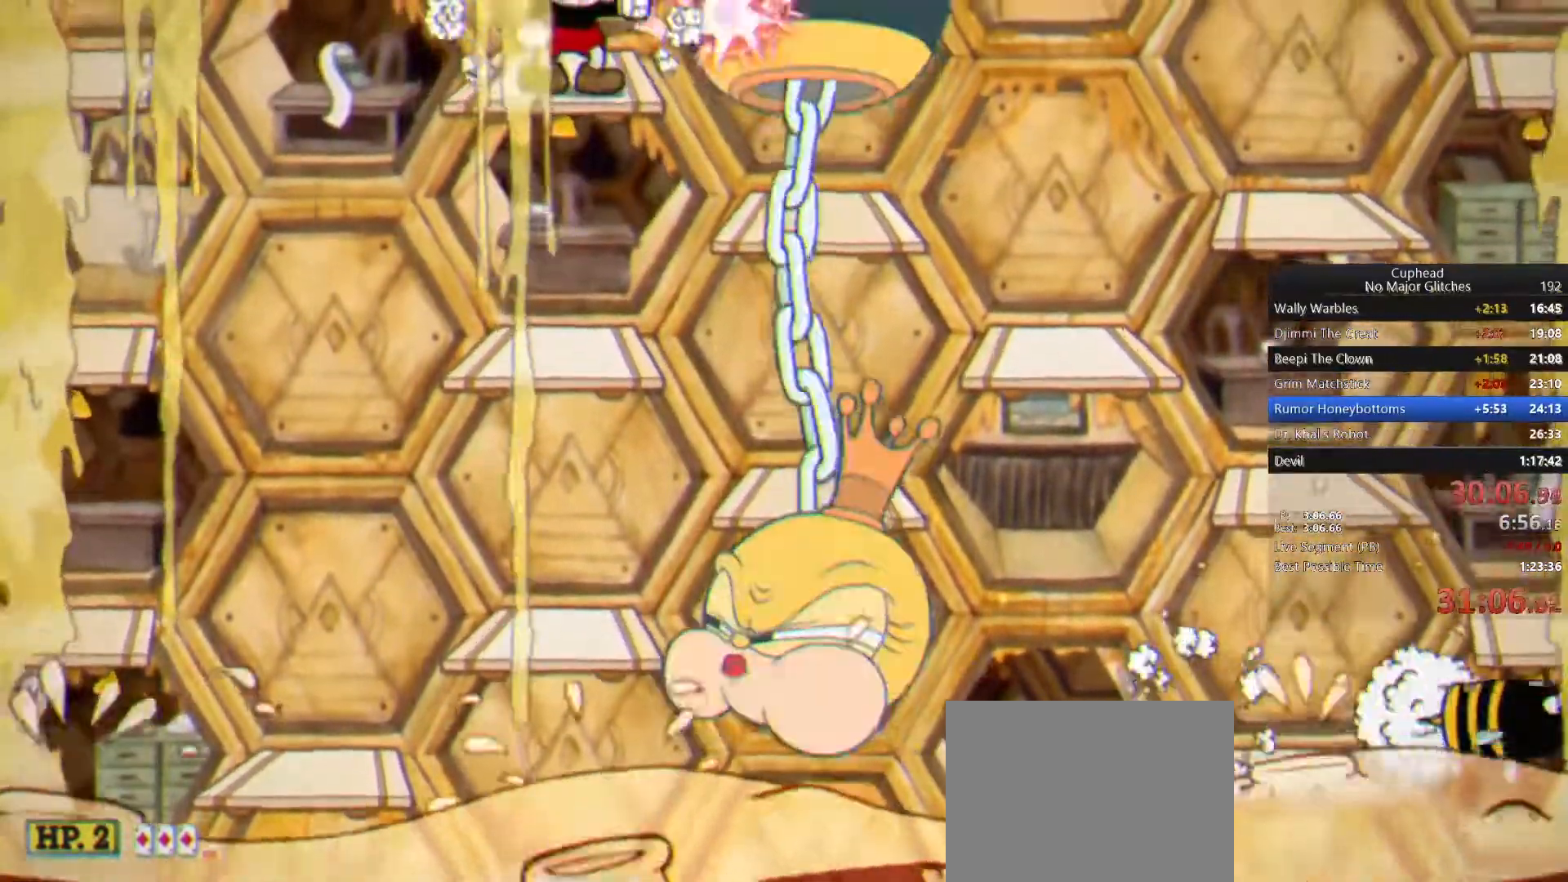
{"dt_ms": 500, "buttons": [], "left_stick": "center", "right_stick": "center", "button_events": [[50, "CROSS", "down"], [150, "CROSS", "up"]]}
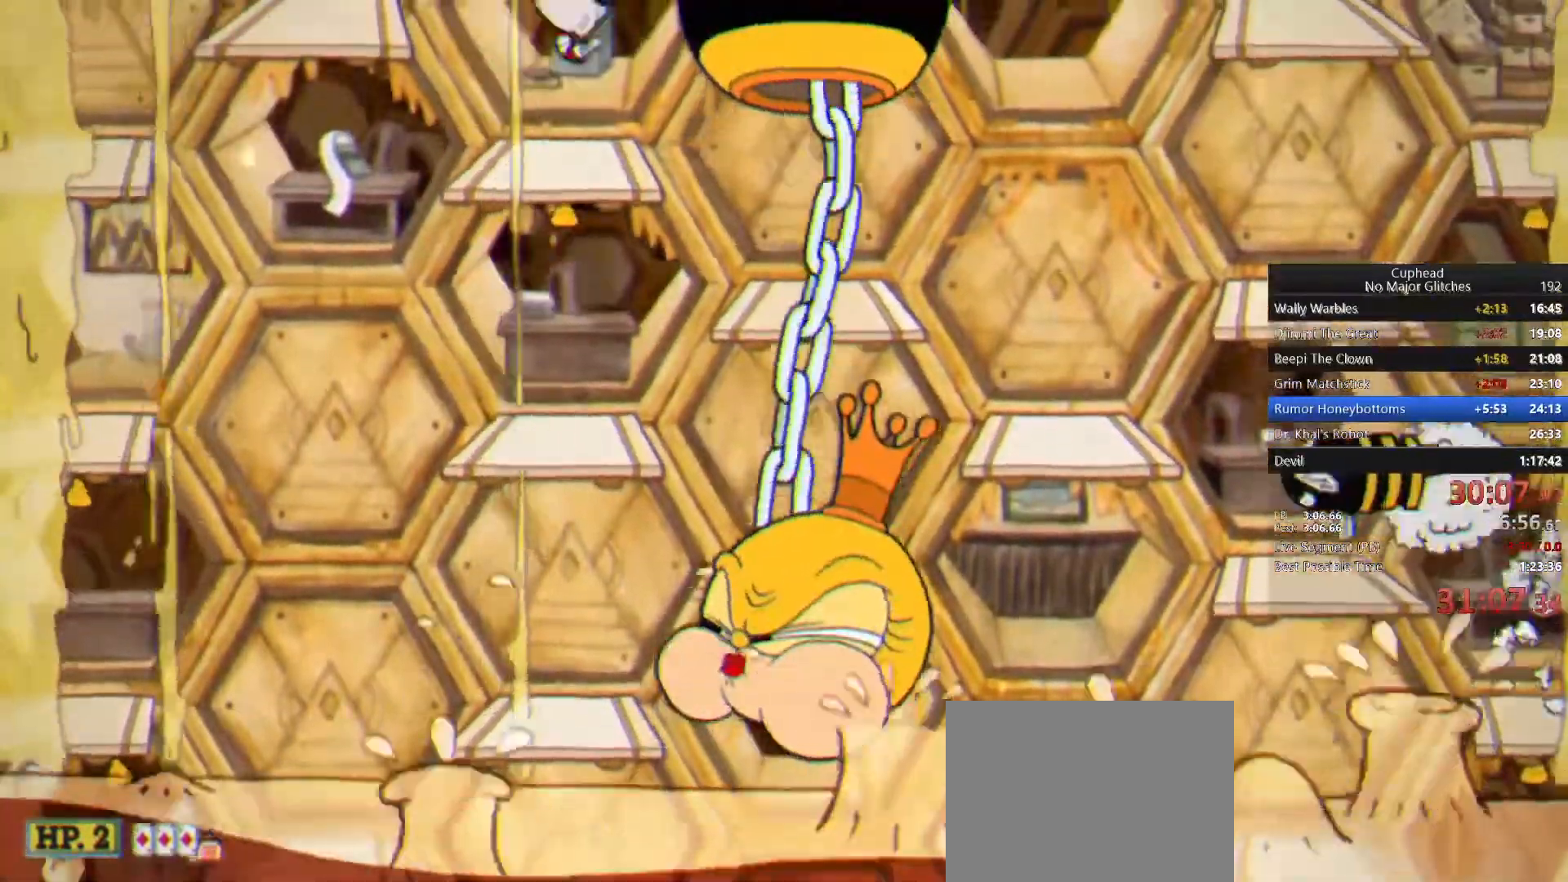
{"dt_ms": 500, "buttons": [], "left_stick": "center", "right_stick": "center", "button_events": [[133, "CROSS", "down"], [300, "CROSS", "up"]]}
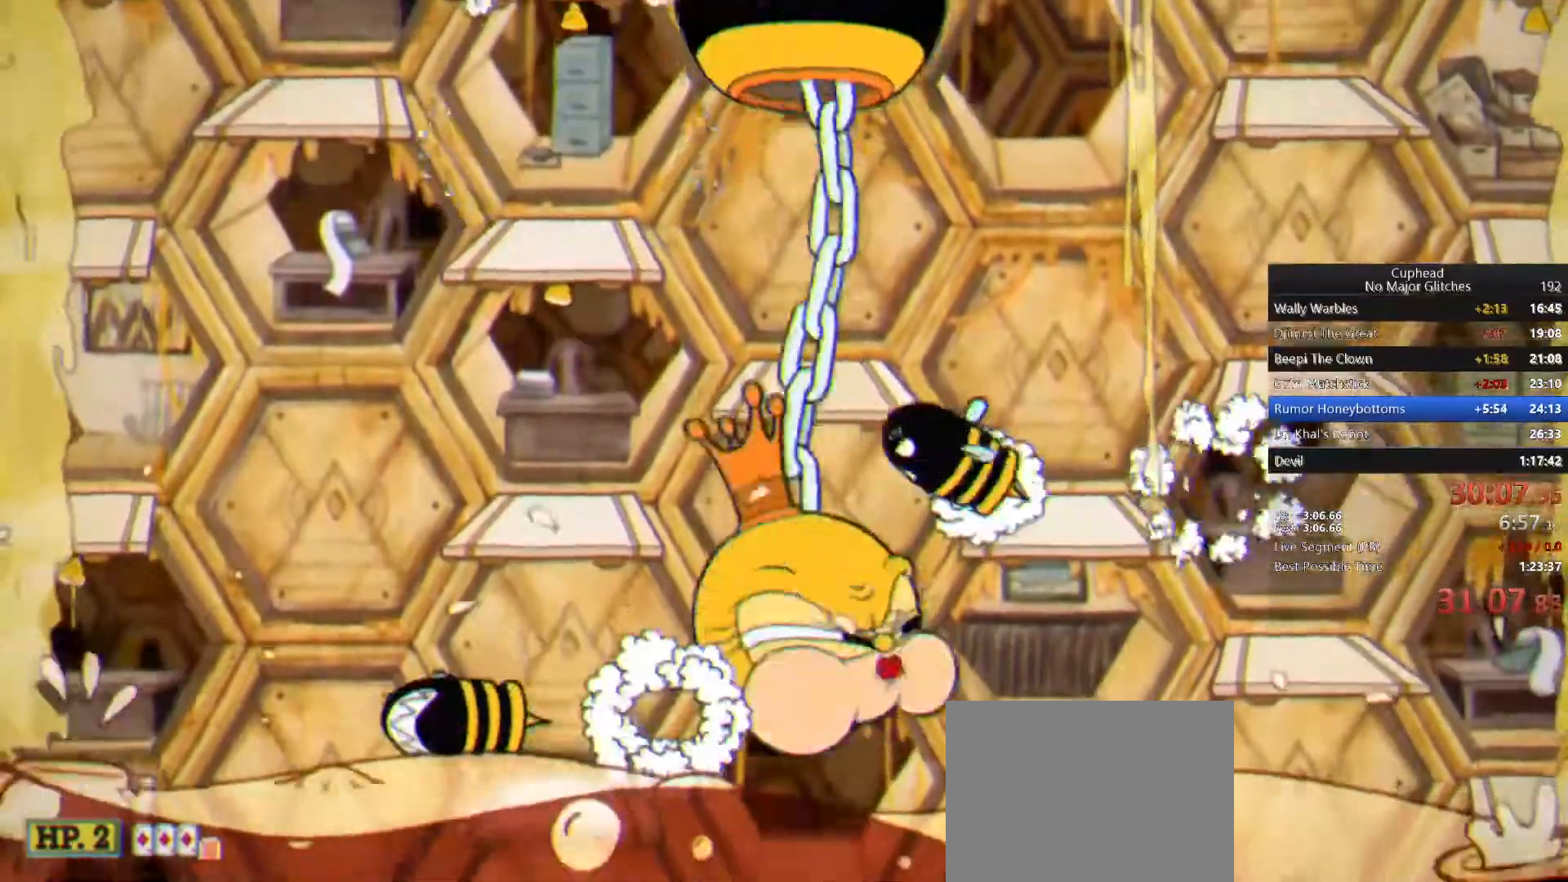
{"dt_ms": 500, "buttons": ["CROSS"], "left_stick": "center", "right_stick": "center", "button_events": [[400, "CROSS", "down"]]}
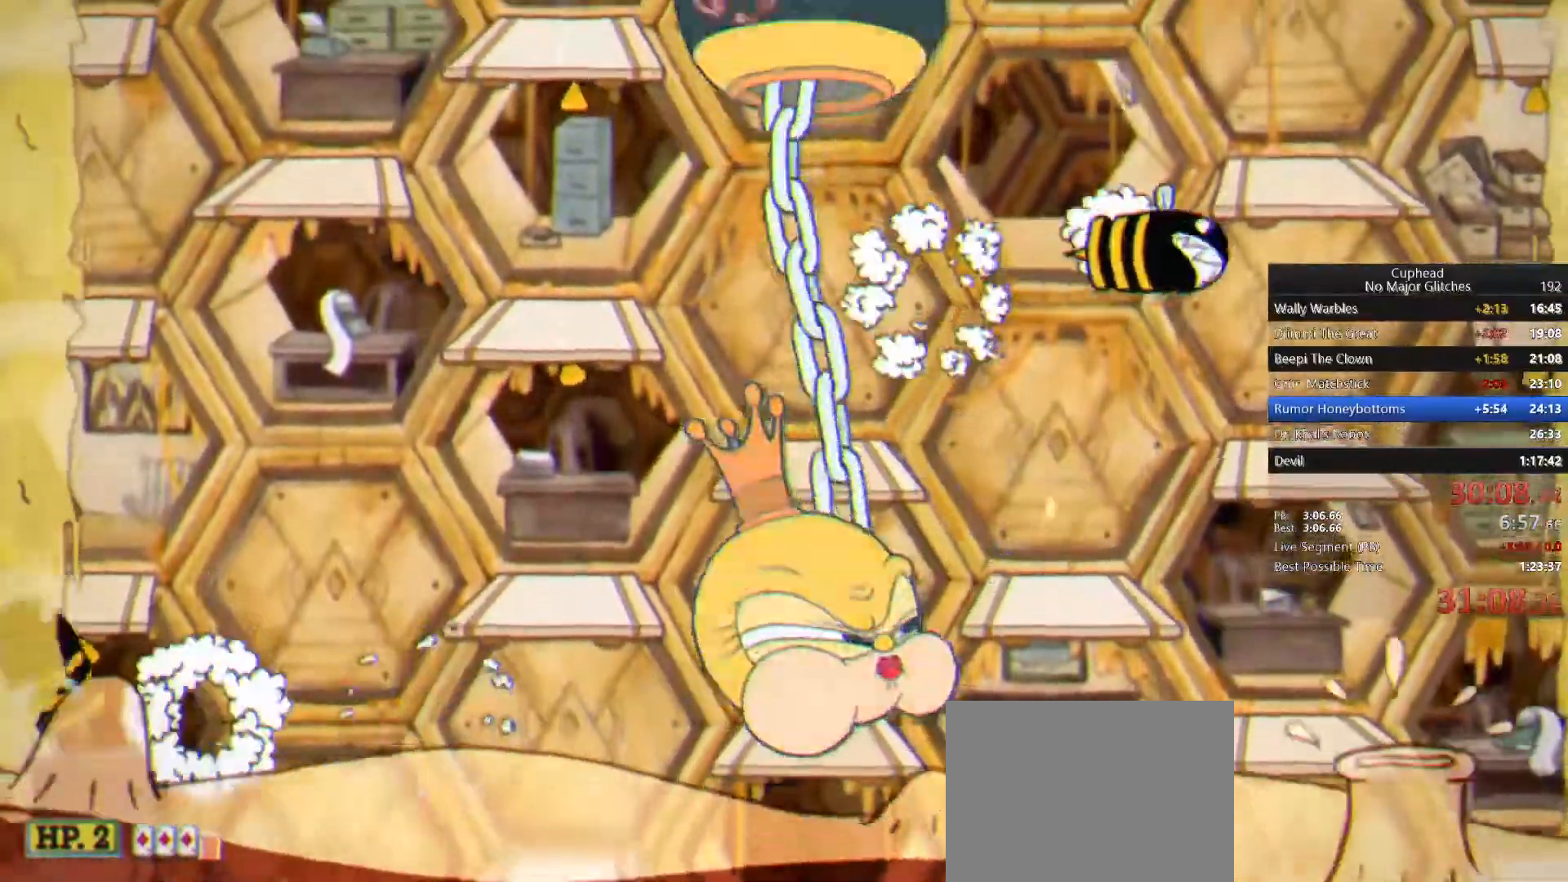
{"dt_ms": 500, "buttons": [], "left_stick": "center", "right_stick": "center"}
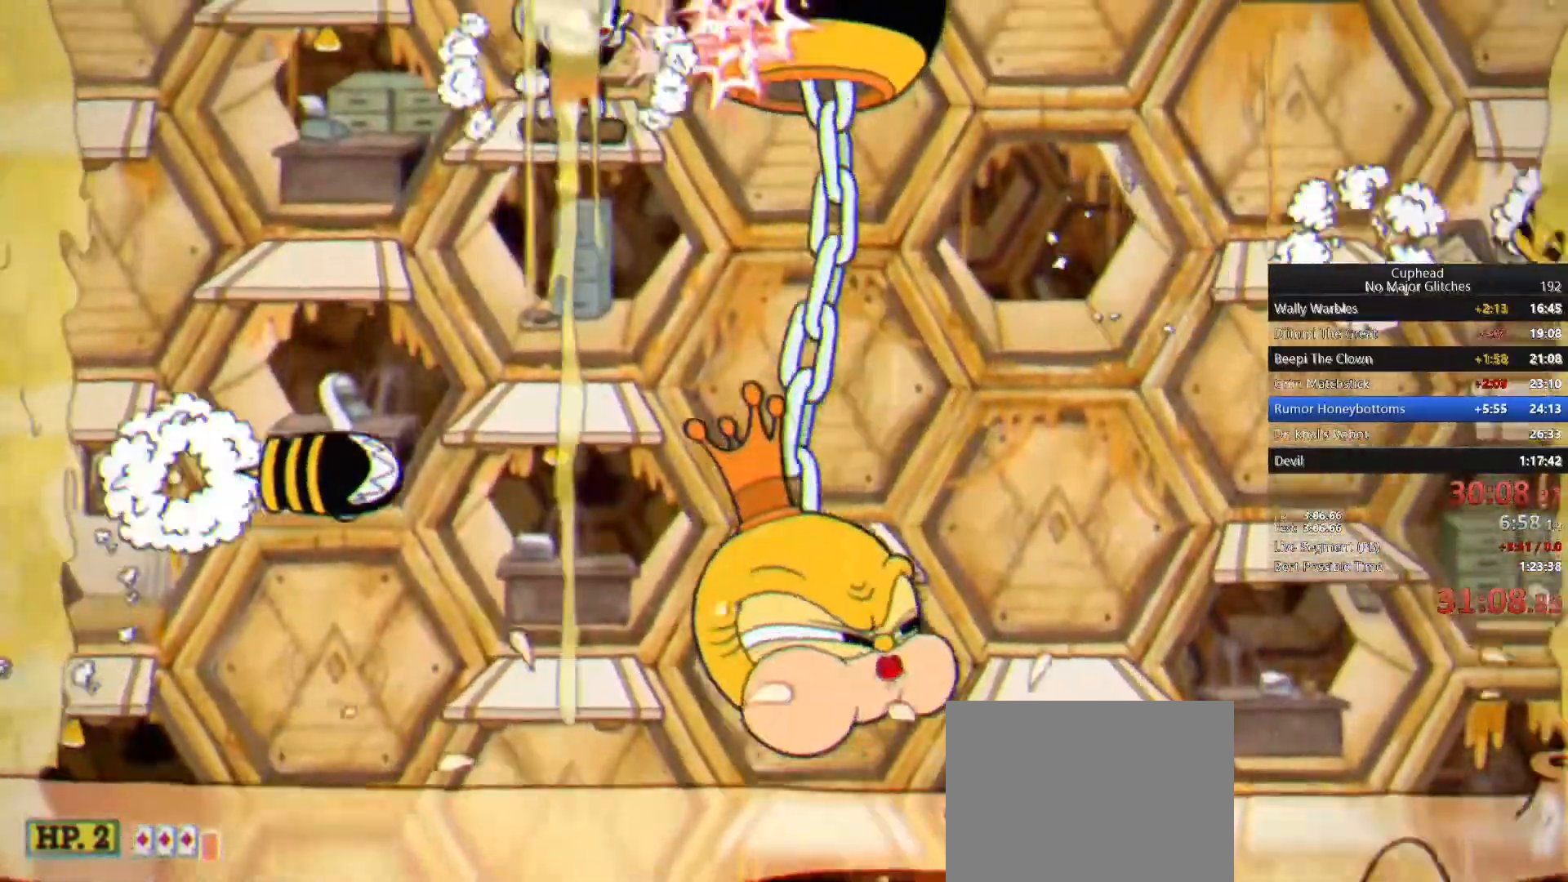
{"dt_ms": 500, "buttons": [], "left_stick": "center", "right_stick": "center"}
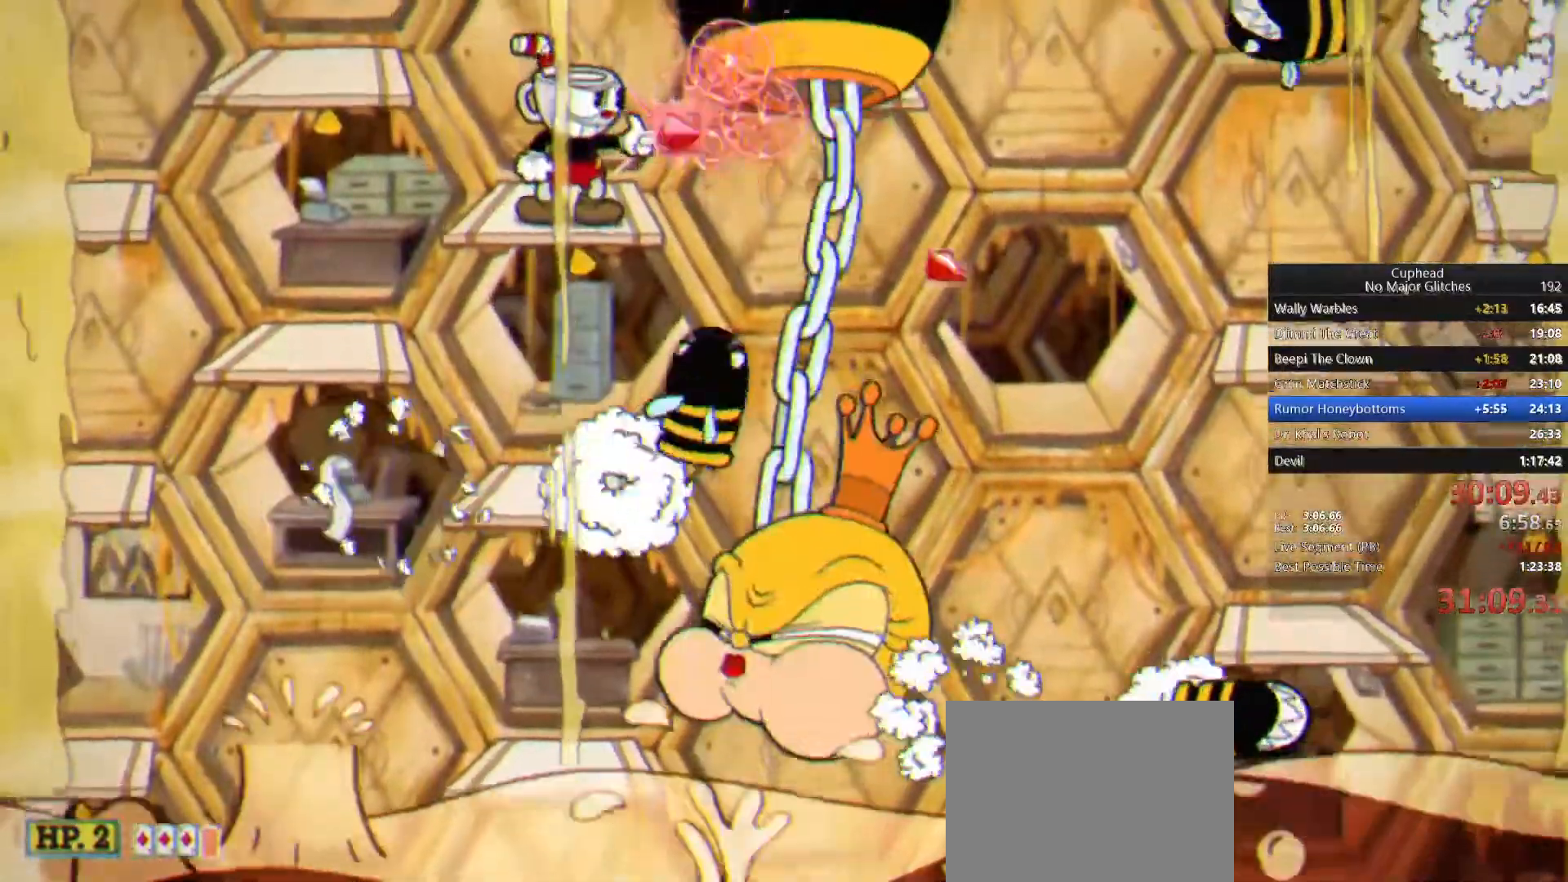
{"dt_ms": 500, "buttons": [], "left_stick": "center", "right_stick": "center", "button_events": [[133, "CROSS", "down"], [317, "CROSS", "up"]]}
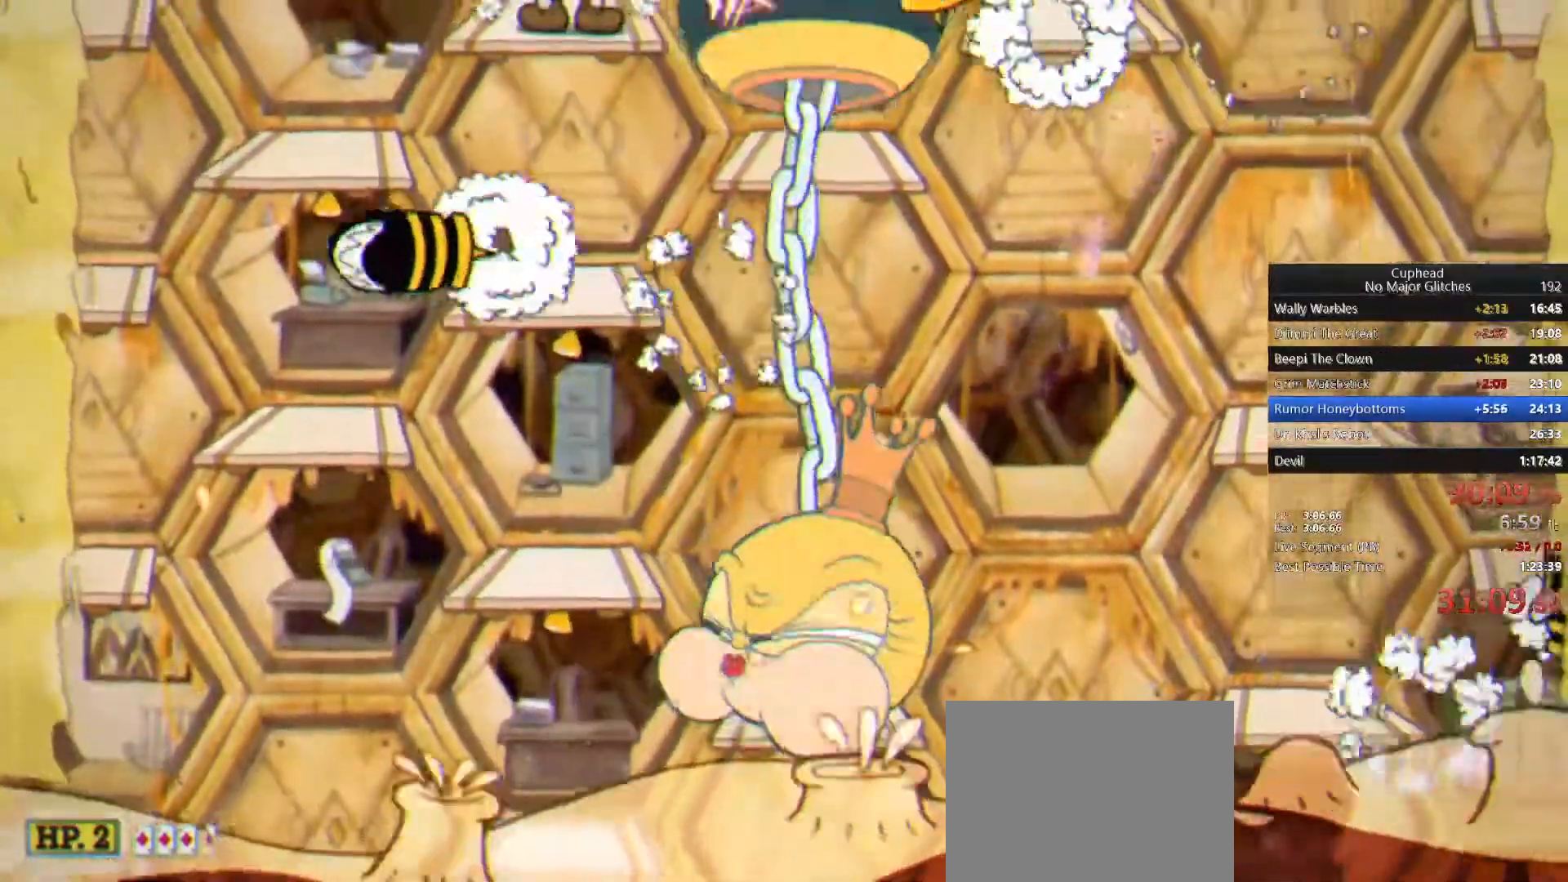
{"dt_ms": 500, "buttons": ["CROSS"], "left_stick": "down", "right_stick": "center", "button_events": [[483, "CROSS", "down"]]}
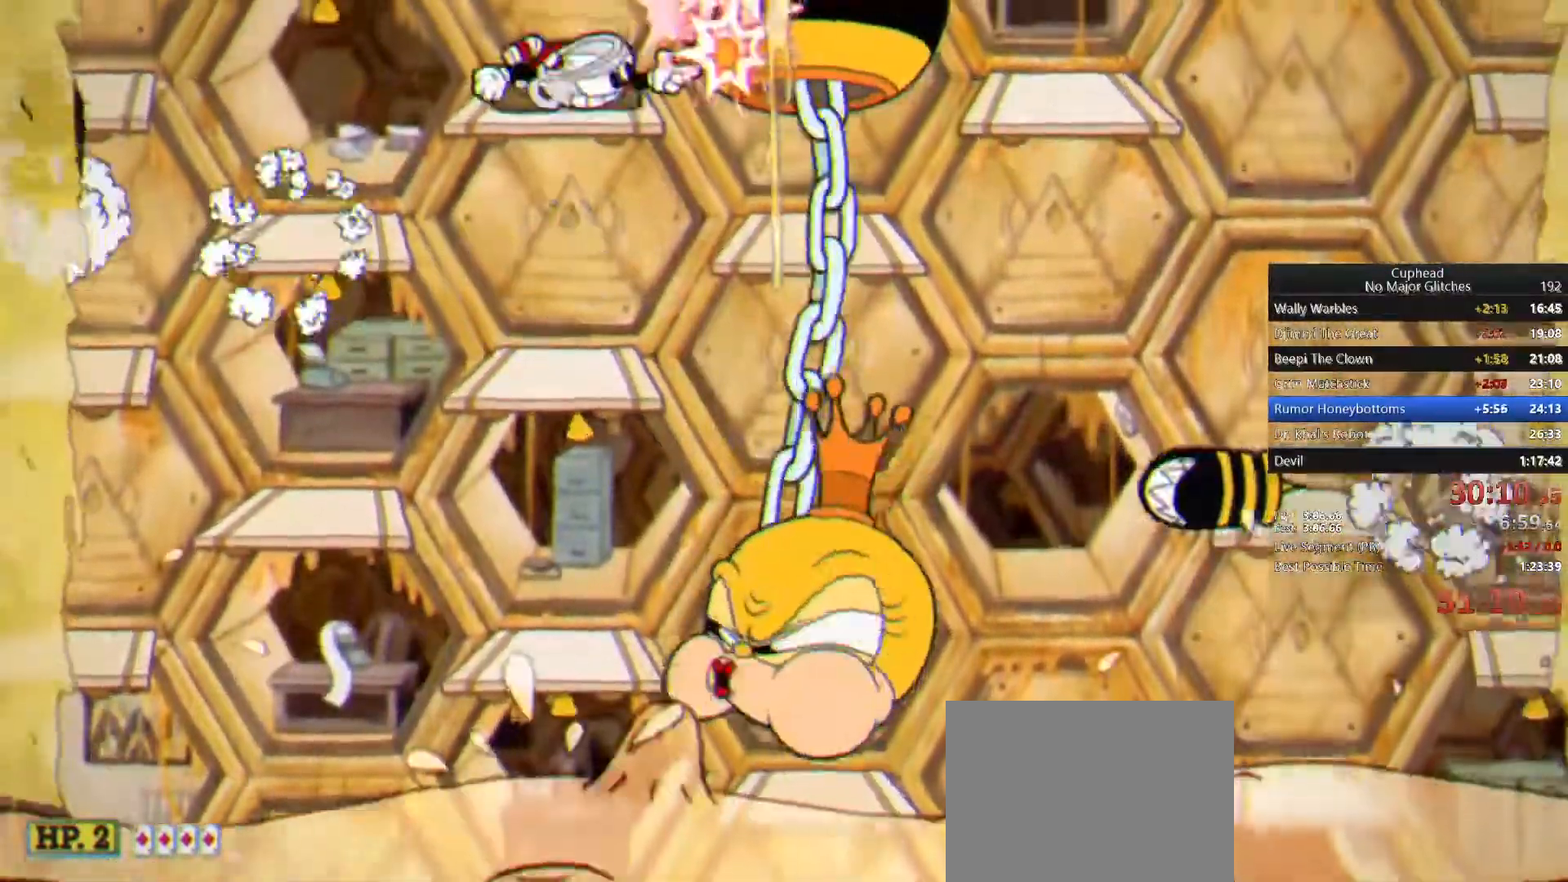
{"dt_ms": 500, "buttons": [], "left_stick": "center", "right_stick": "center"}
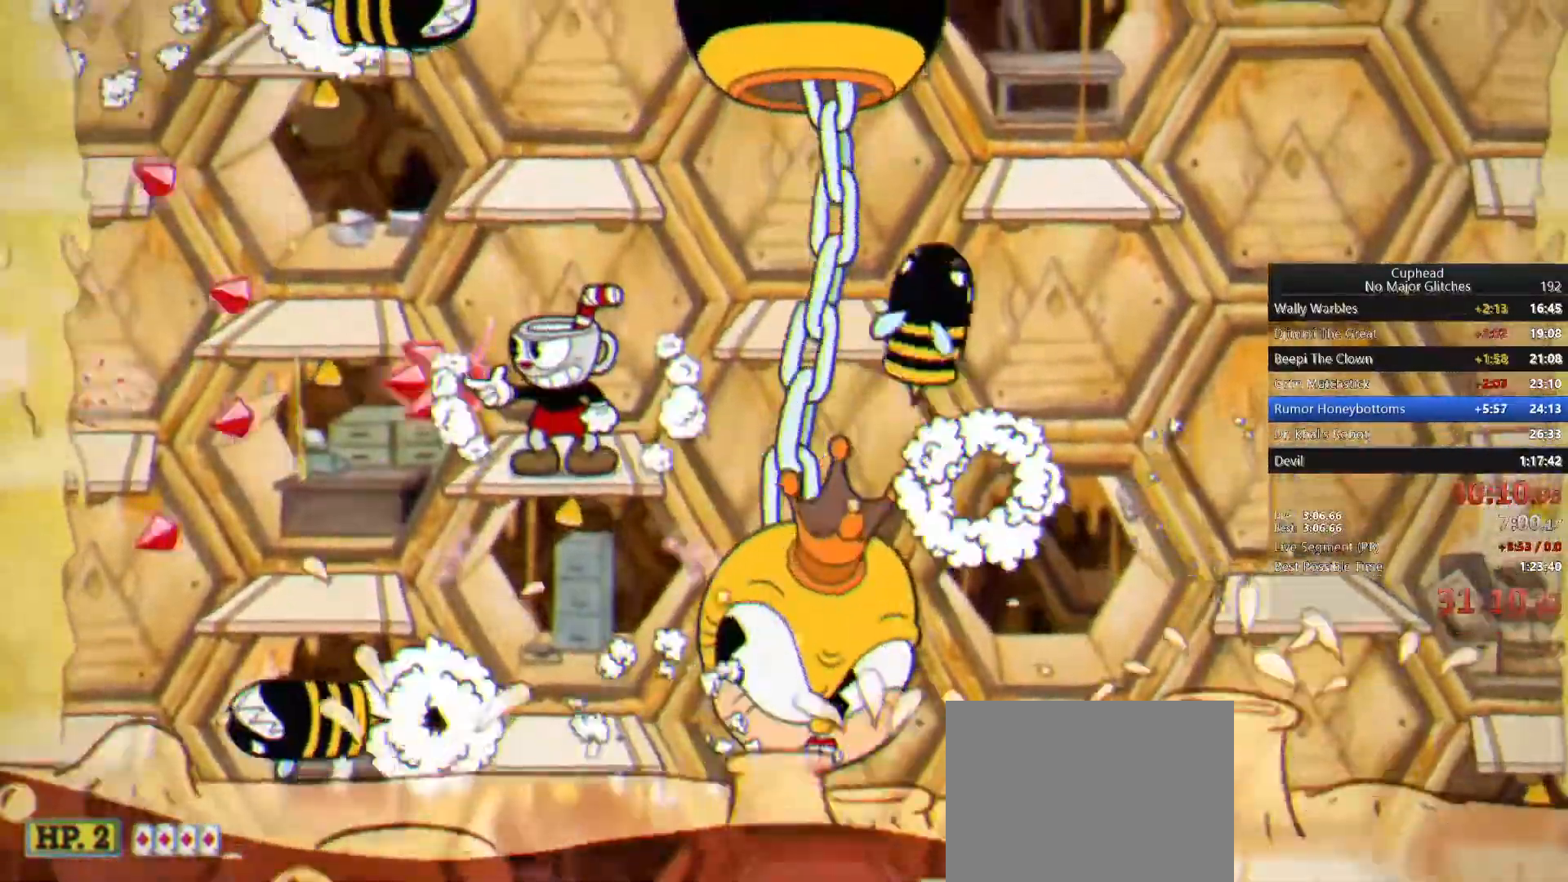
{"dt_ms": 500, "buttons": [], "left_stick": "center", "right_stick": "center", "button_events": [[250, "CROSS", "down"], [350, "CROSS", "up"]]}
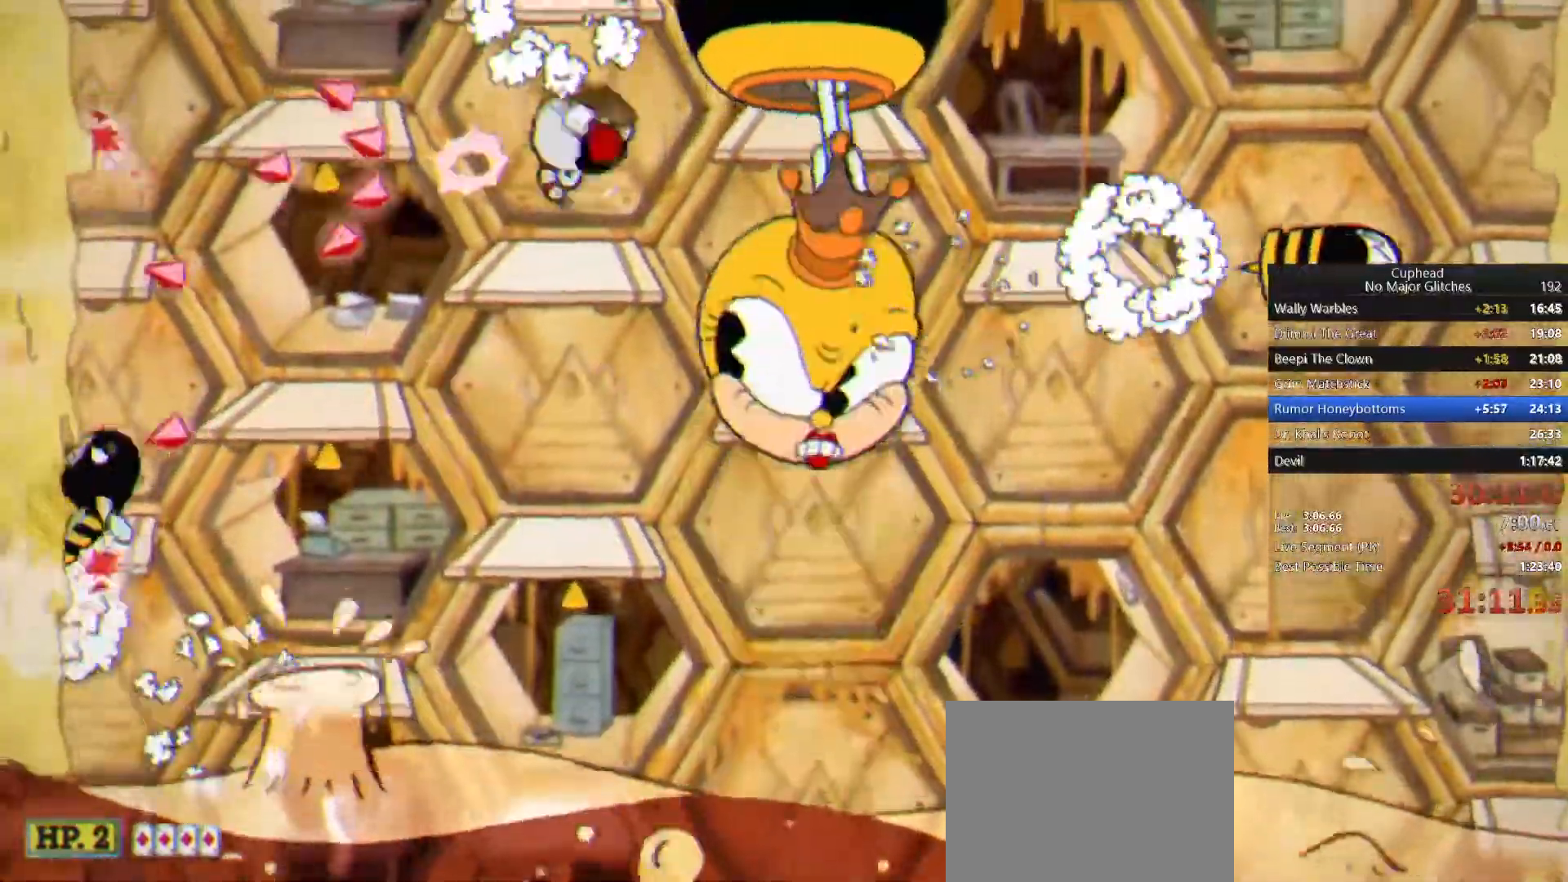
{"dt_ms": 500, "buttons": [], "left_stick": "center", "right_stick": "center", "button_events": [[350, "CROSS", "down"], [467, "CROSS", "up"]]}
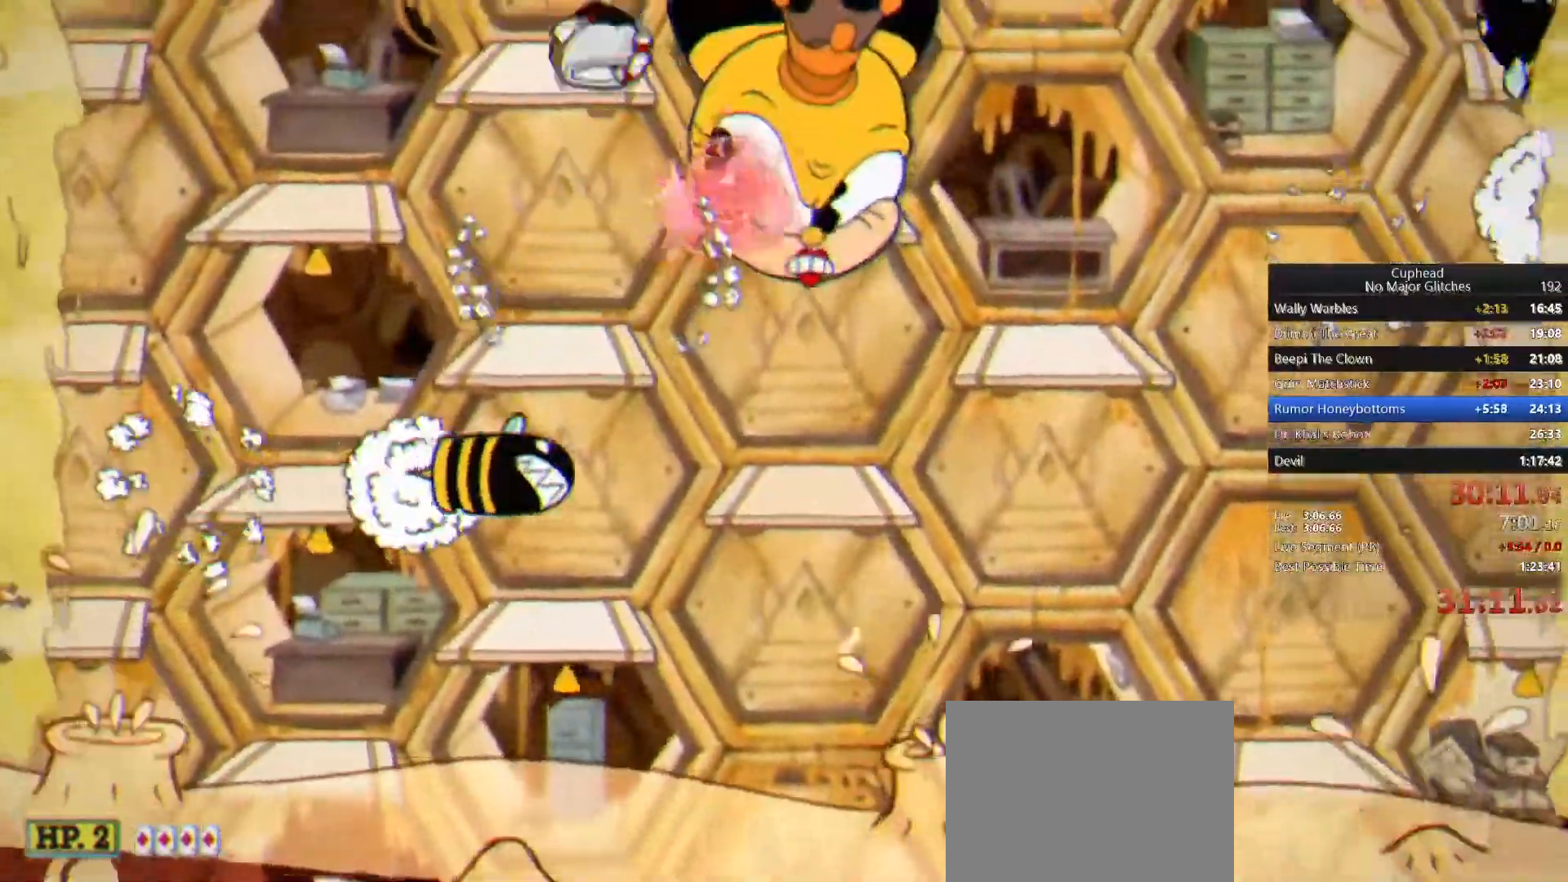
{"dt_ms": 500, "buttons": ["CROSS"], "left_stick": "center", "right_stick": "center", "button_events": [[450, "CROSS", "down"]]}
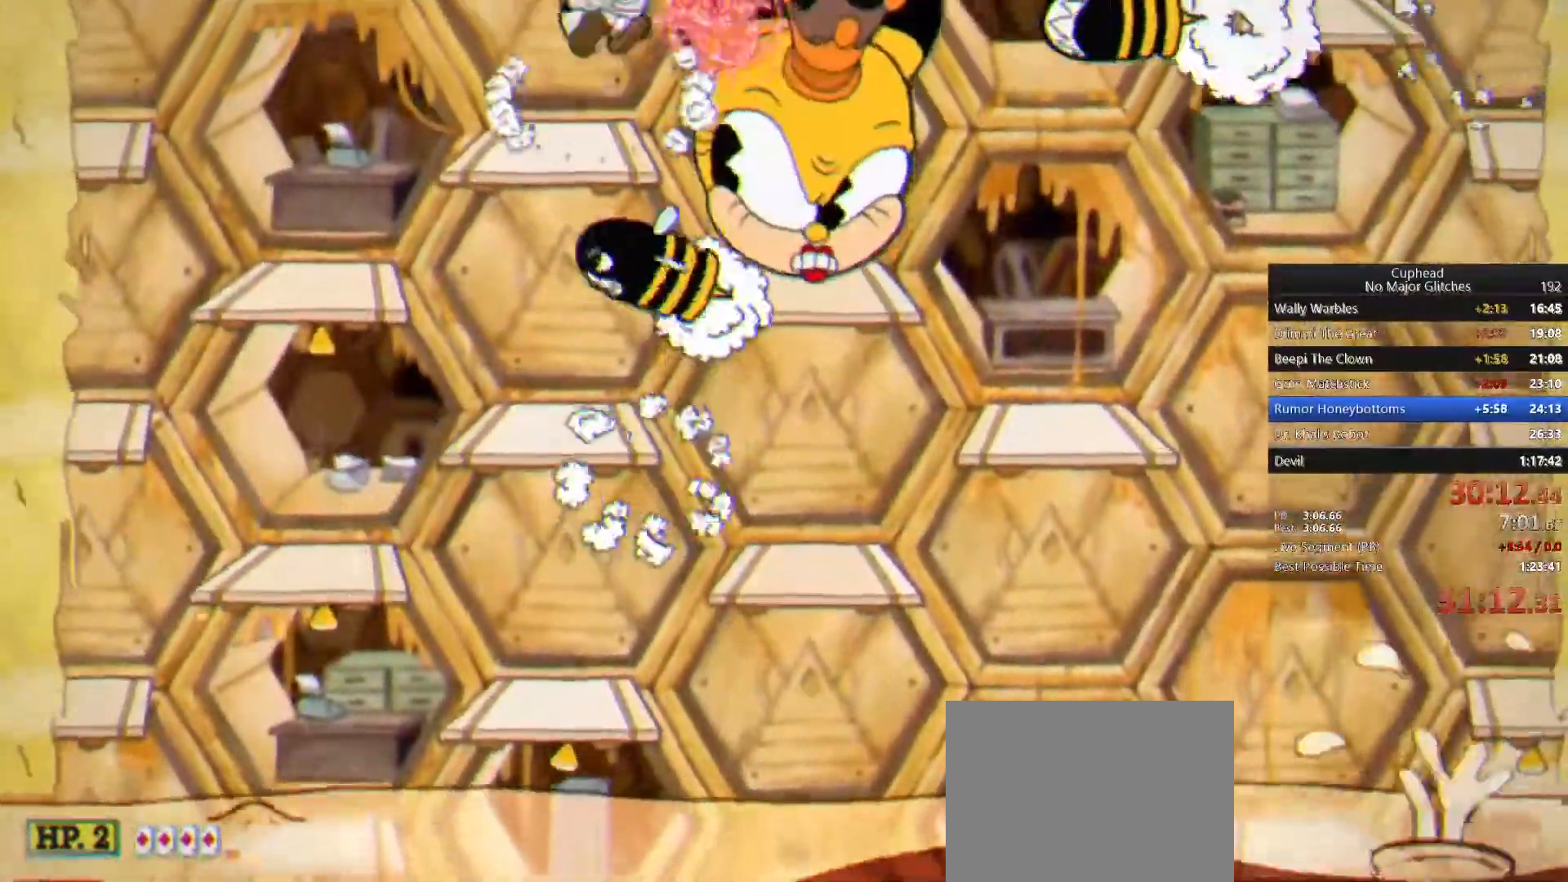
{"dt_ms": 500, "buttons": [], "left_stick": "center", "right_stick": "center", "button_events": [[50, "CROSS", "up"]]}
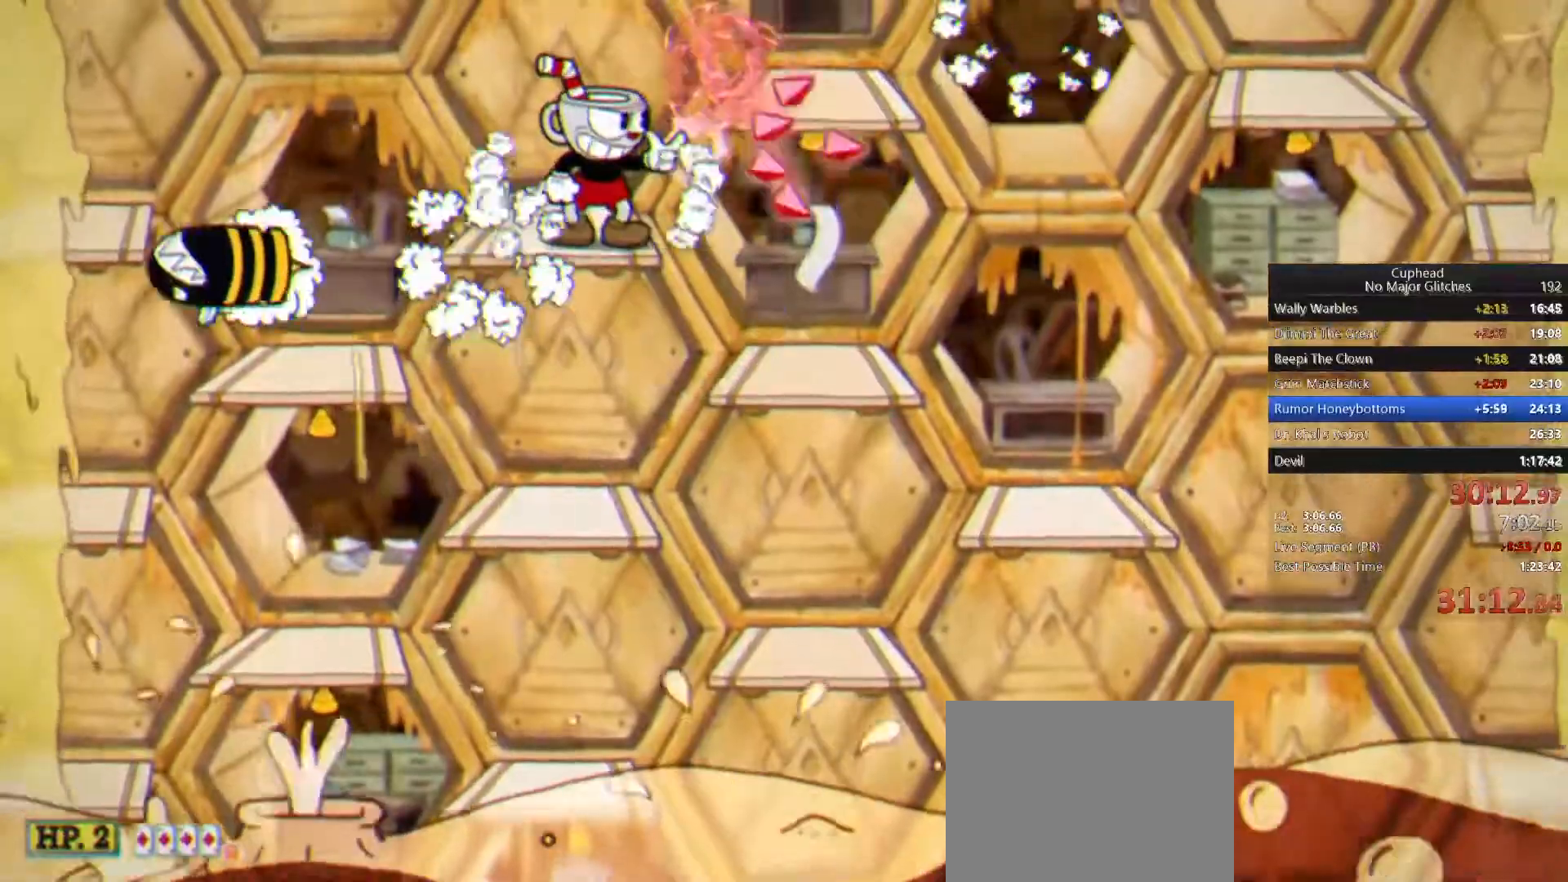
{"dt_ms": 500, "buttons": [], "left_stick": "center", "right_stick": "center", "button_events": []}
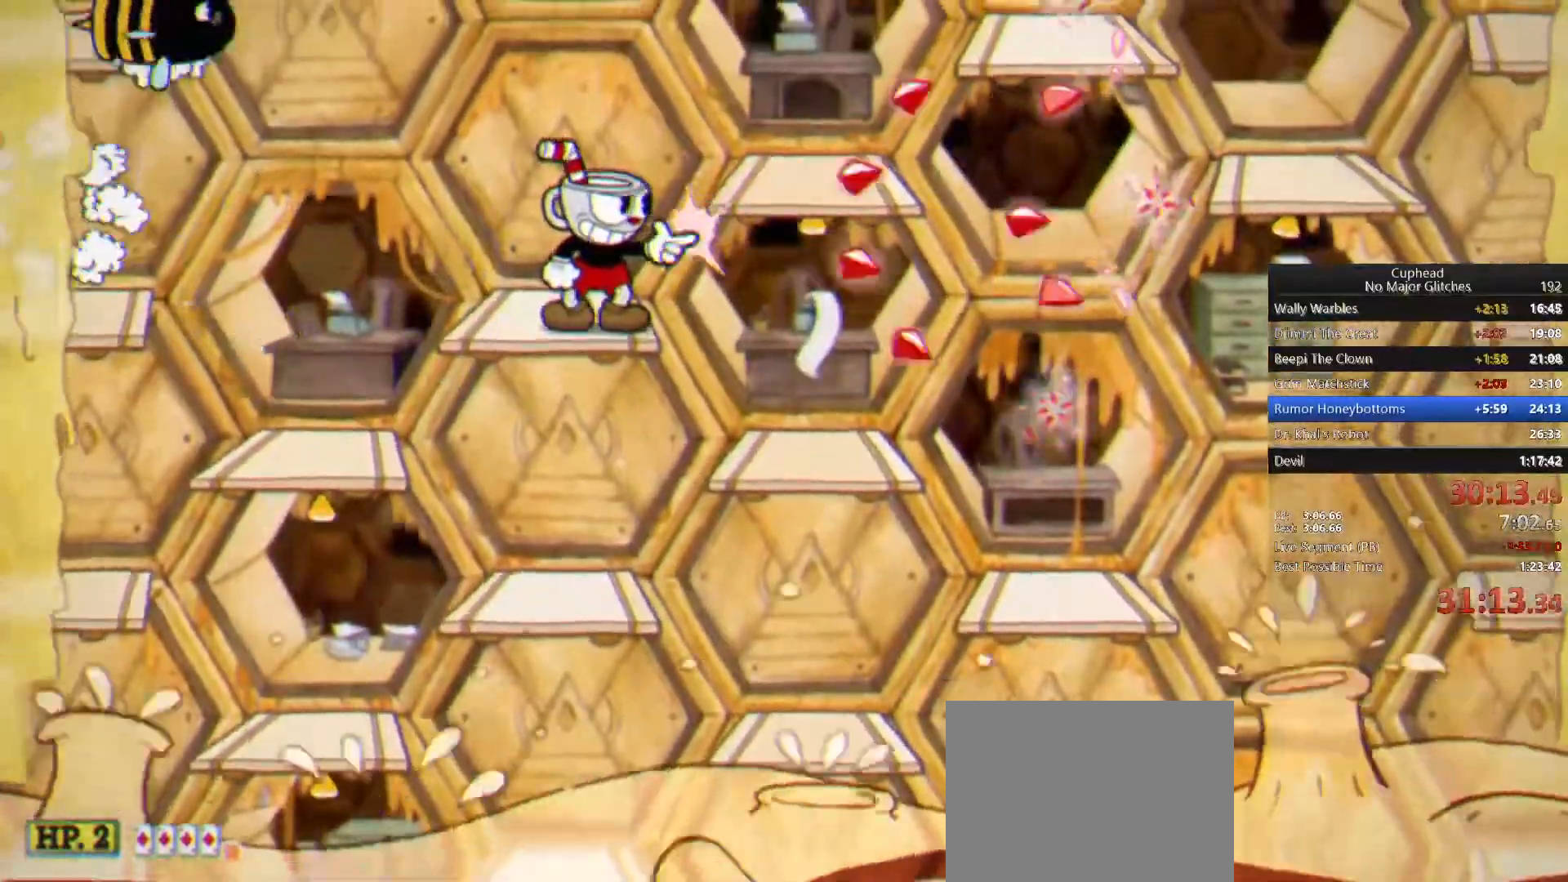
{"dt_ms": 500, "buttons": [], "left_stick": "center", "right_stick": "center", "button_events": []}
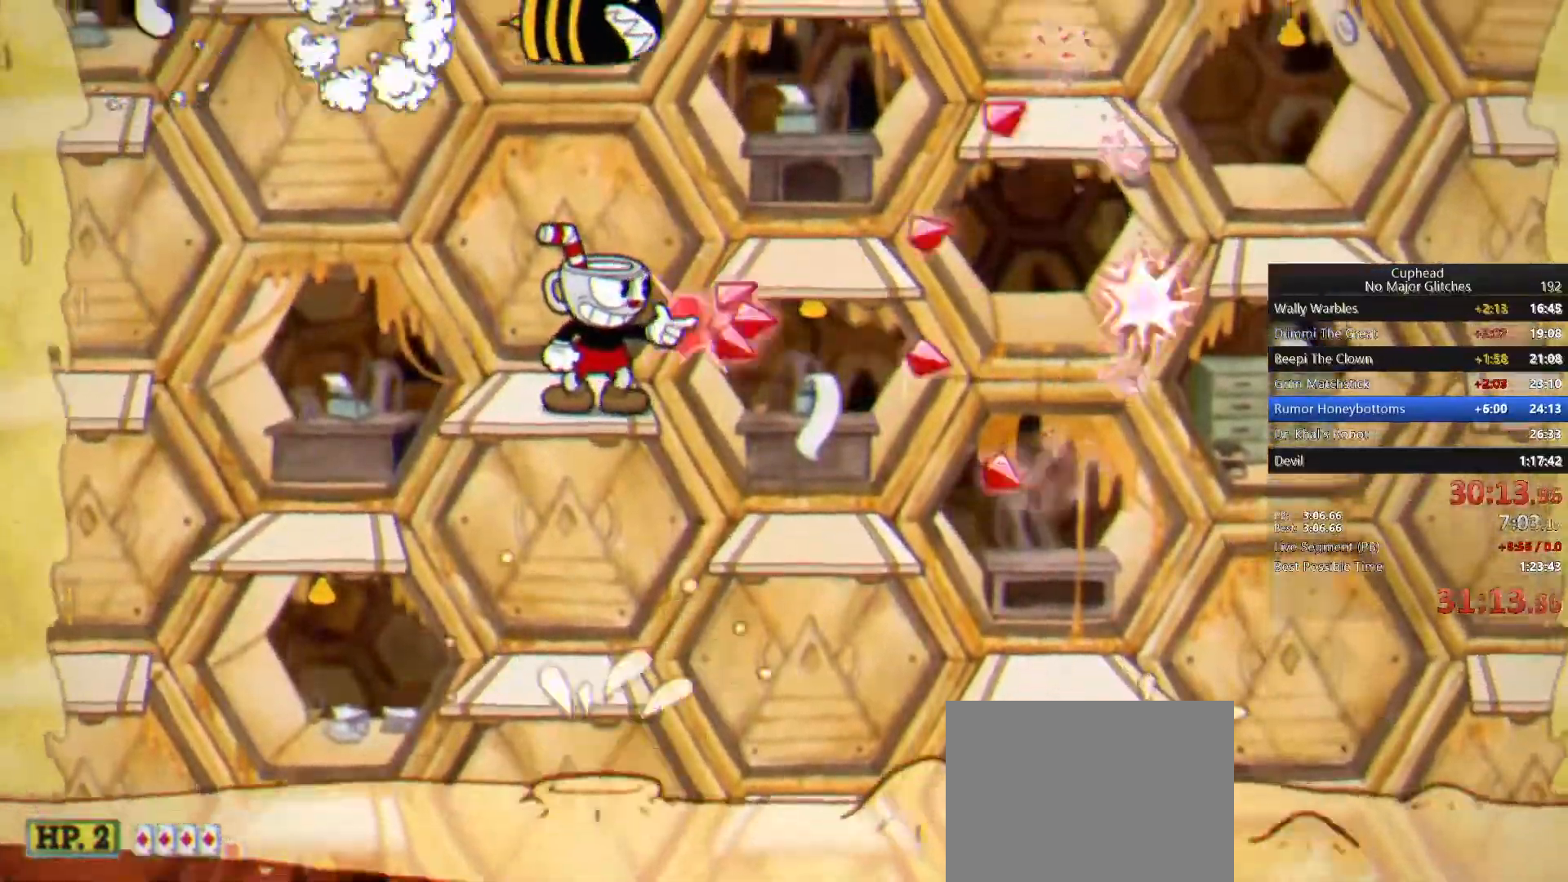
{"dt_ms": 500, "buttons": [], "left_stick": "center", "right_stick": "center", "button_events": []}
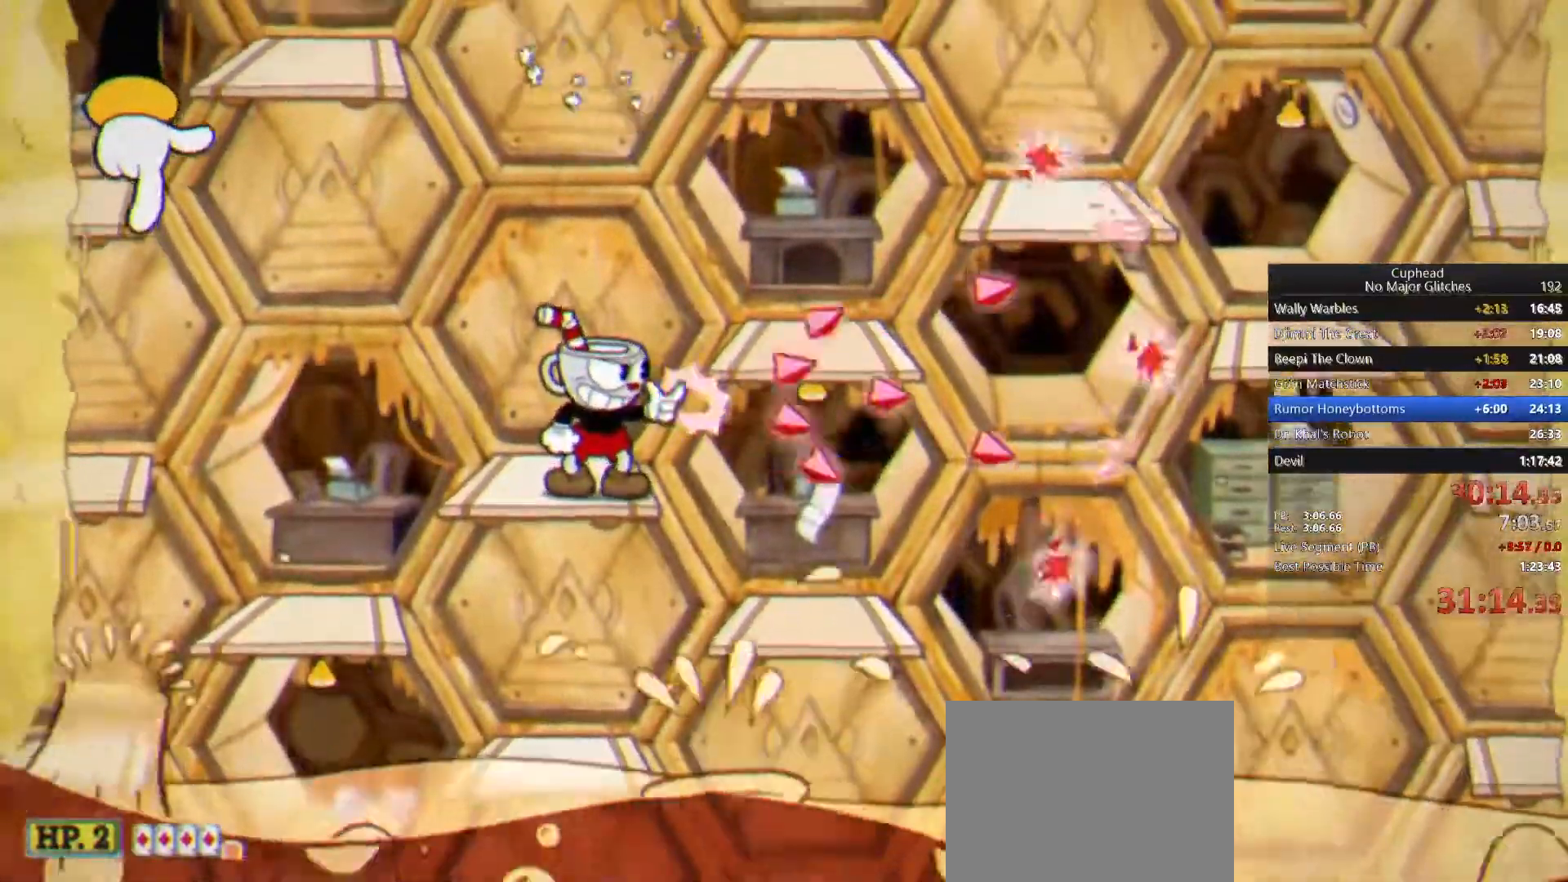
{"dt_ms": 500, "buttons": [], "left_stick": "center", "right_stick": "center", "button_events": [[67, "CROSS", "down"], [300, "CROSS", "up"]]}
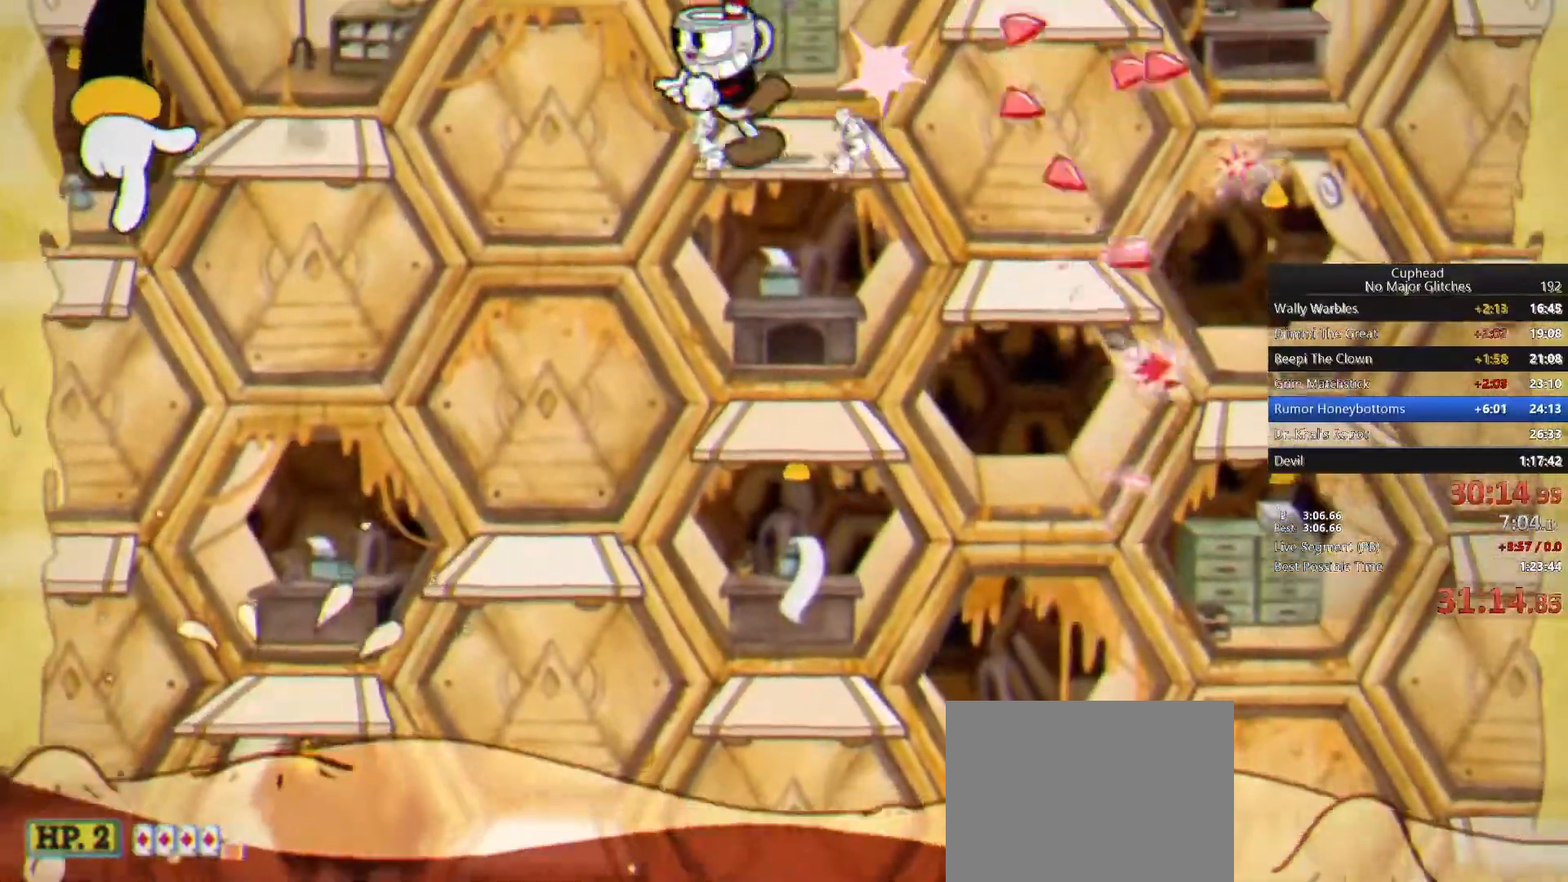
{"dt_ms": 500, "buttons": [], "left_stick": "center", "right_stick": "center", "button_events": []}
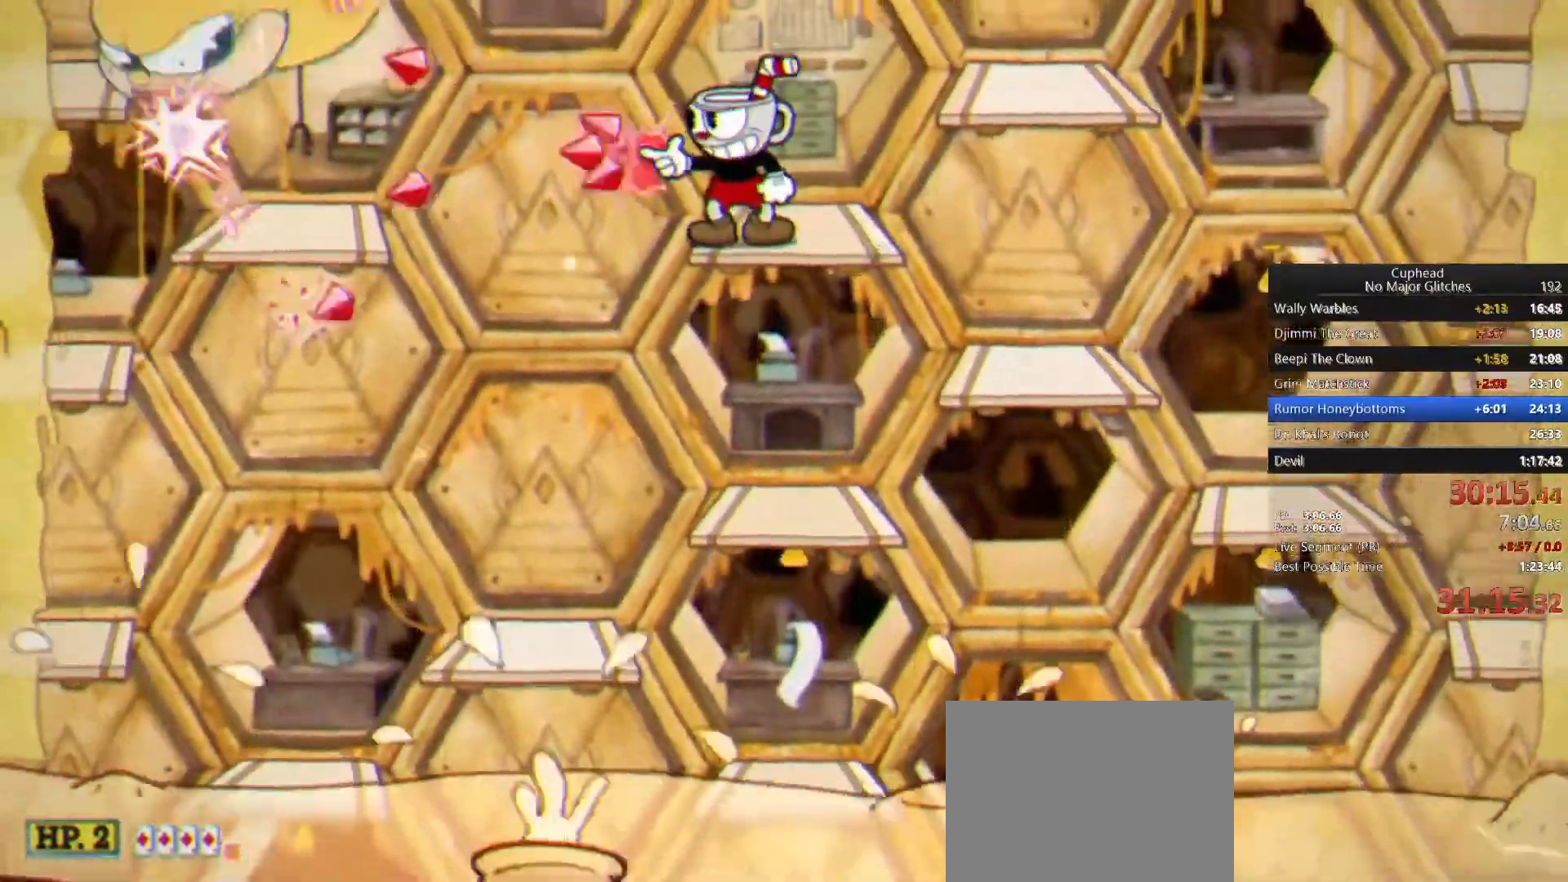
{"dt_ms": 500, "buttons": ["CROSS"], "left_stick": "center", "right_stick": "center", "button_events": [[483, "CROSS", "down"]]}
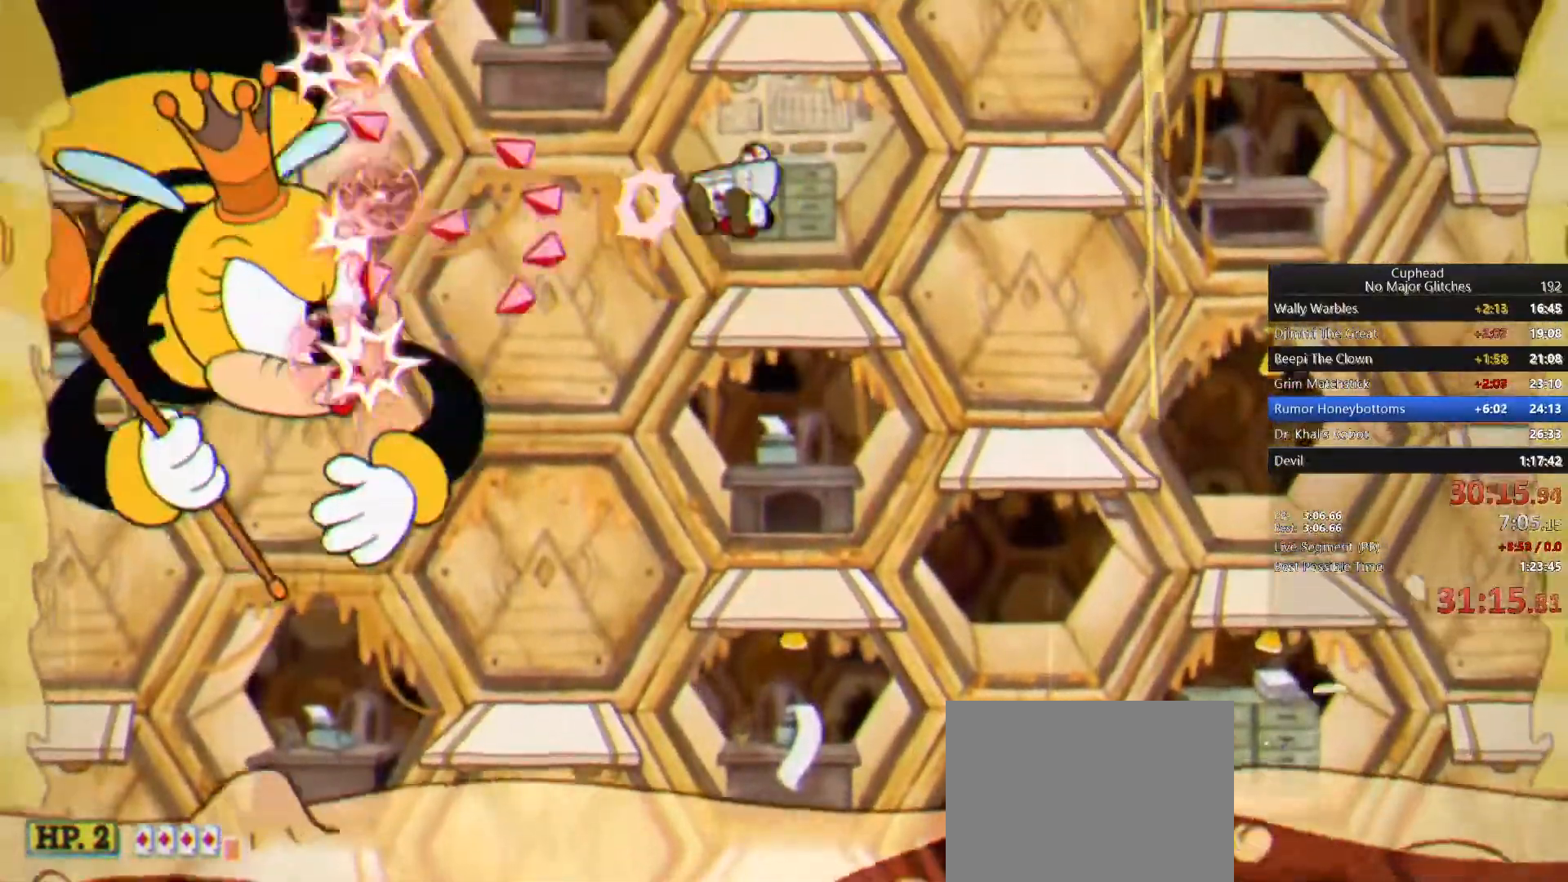
{"dt_ms": 500, "buttons": [], "left_stick": "center", "right_stick": "center", "button_events": [[67, "CROSS", "up"]]}
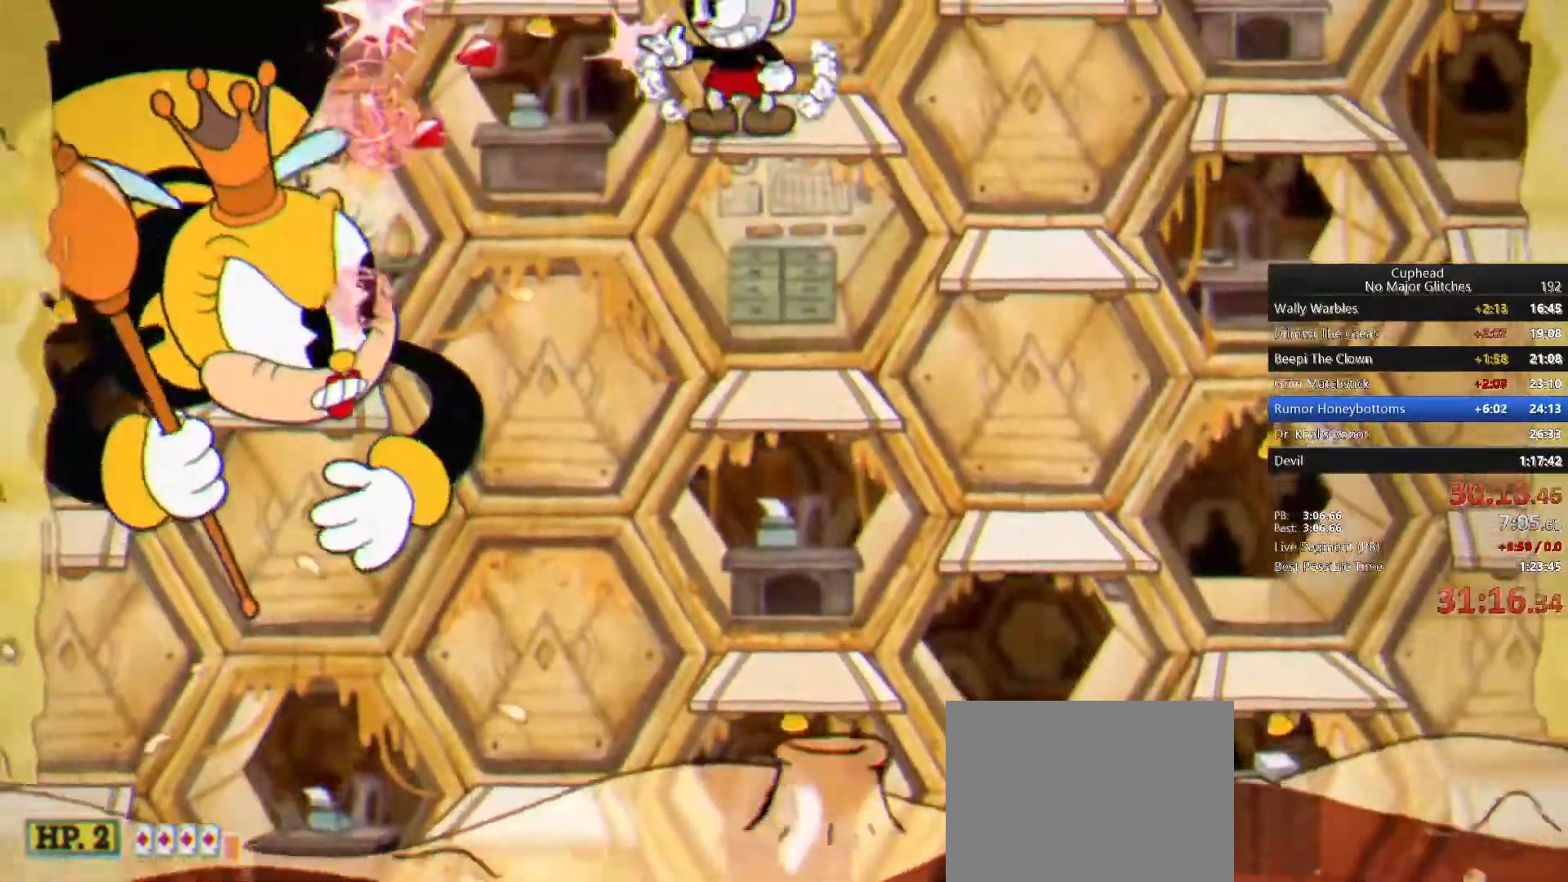
{"dt_ms": 500, "buttons": [], "left_stick": "center", "right_stick": "center", "button_events": []}
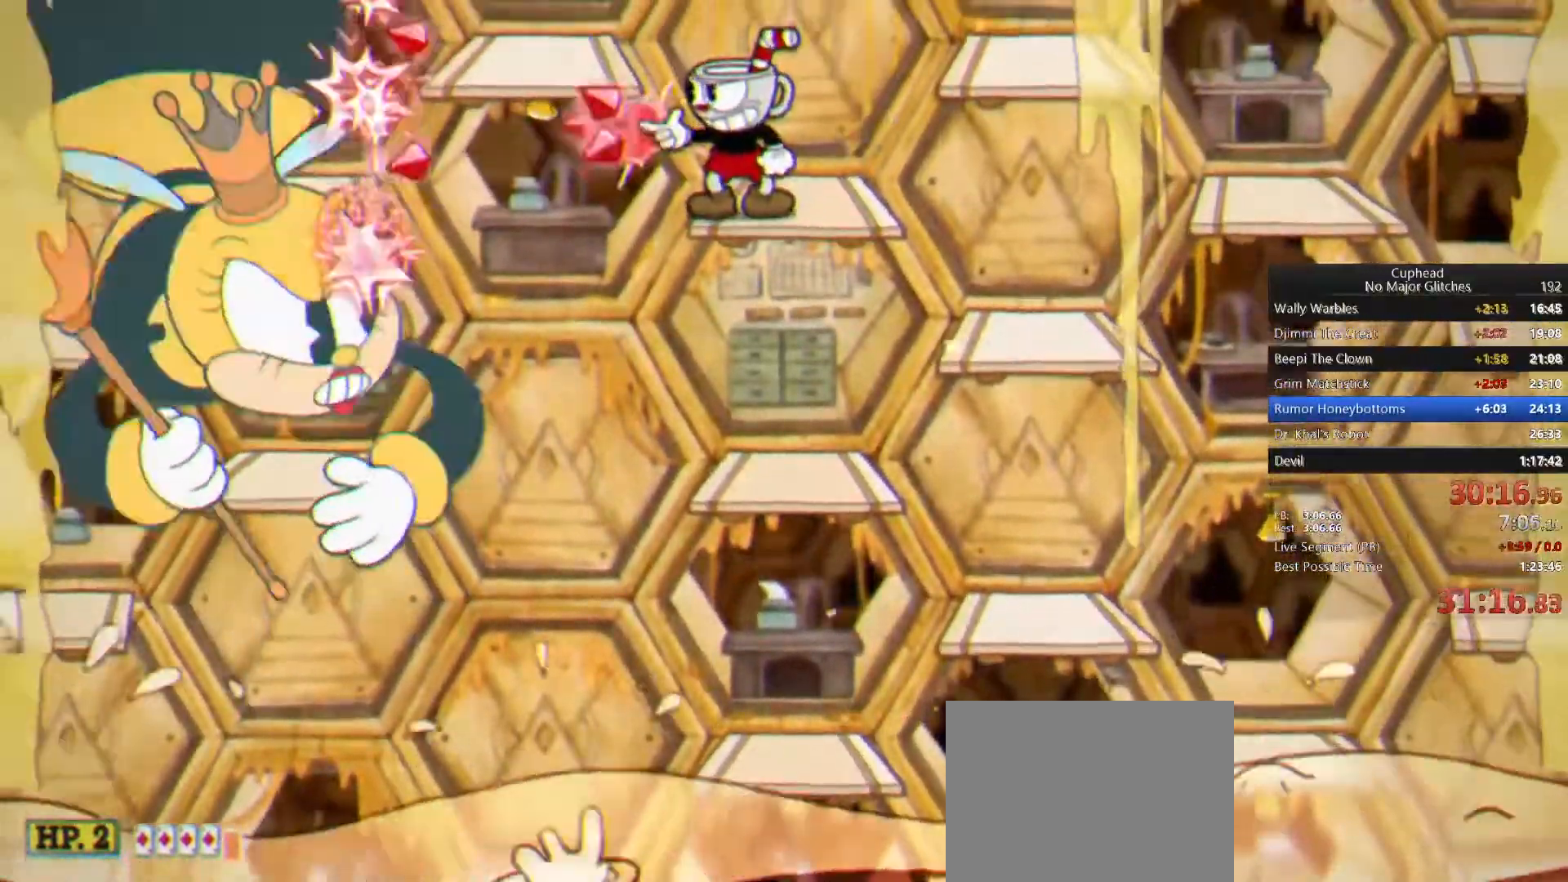
{"dt_ms": 500, "buttons": [], "left_stick": "center", "right_stick": "center", "button_events": [[17, "CROSS", "down"], [100, "CROSS", "up"]]}
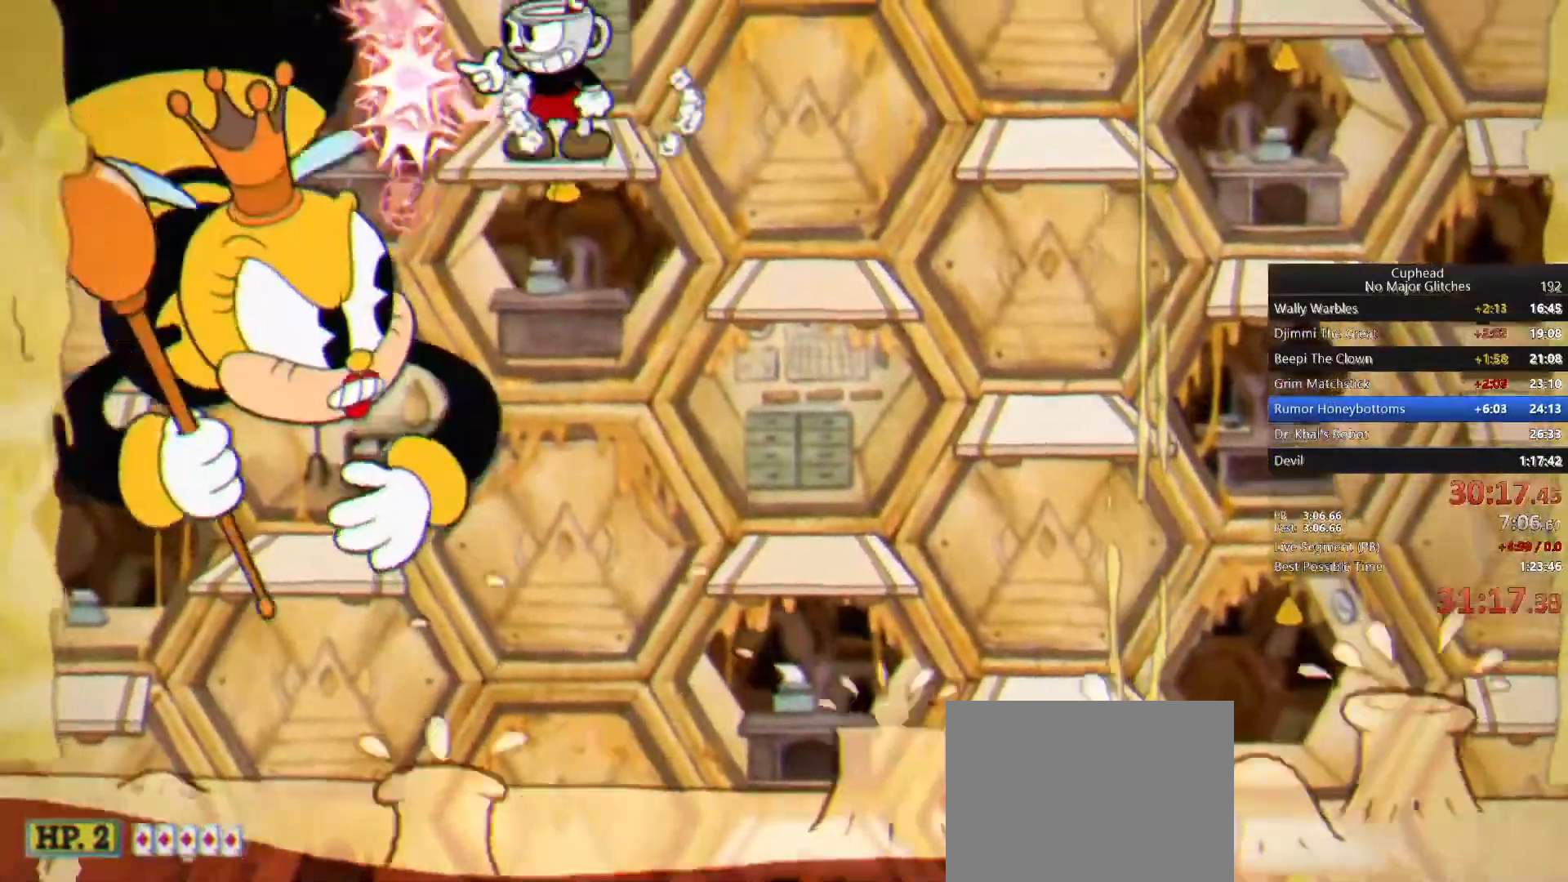
{"dt_ms": 500, "buttons": [], "left_stick": "center", "right_stick": "center", "button_events": []}
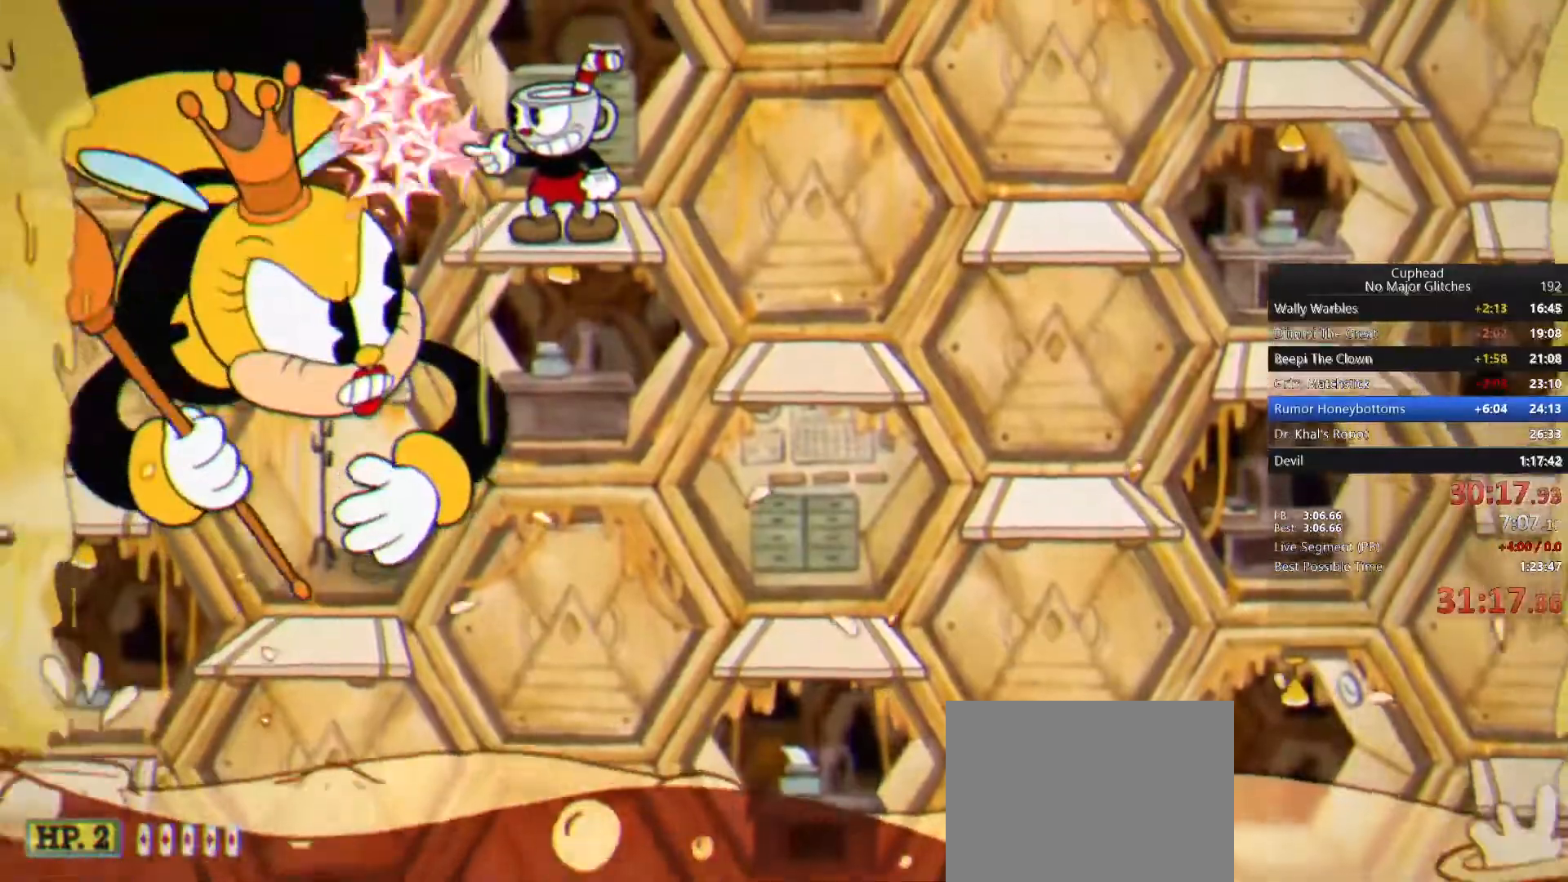
{"dt_ms": 500, "buttons": [], "left_stick": "center", "right_stick": "center", "button_events": []}
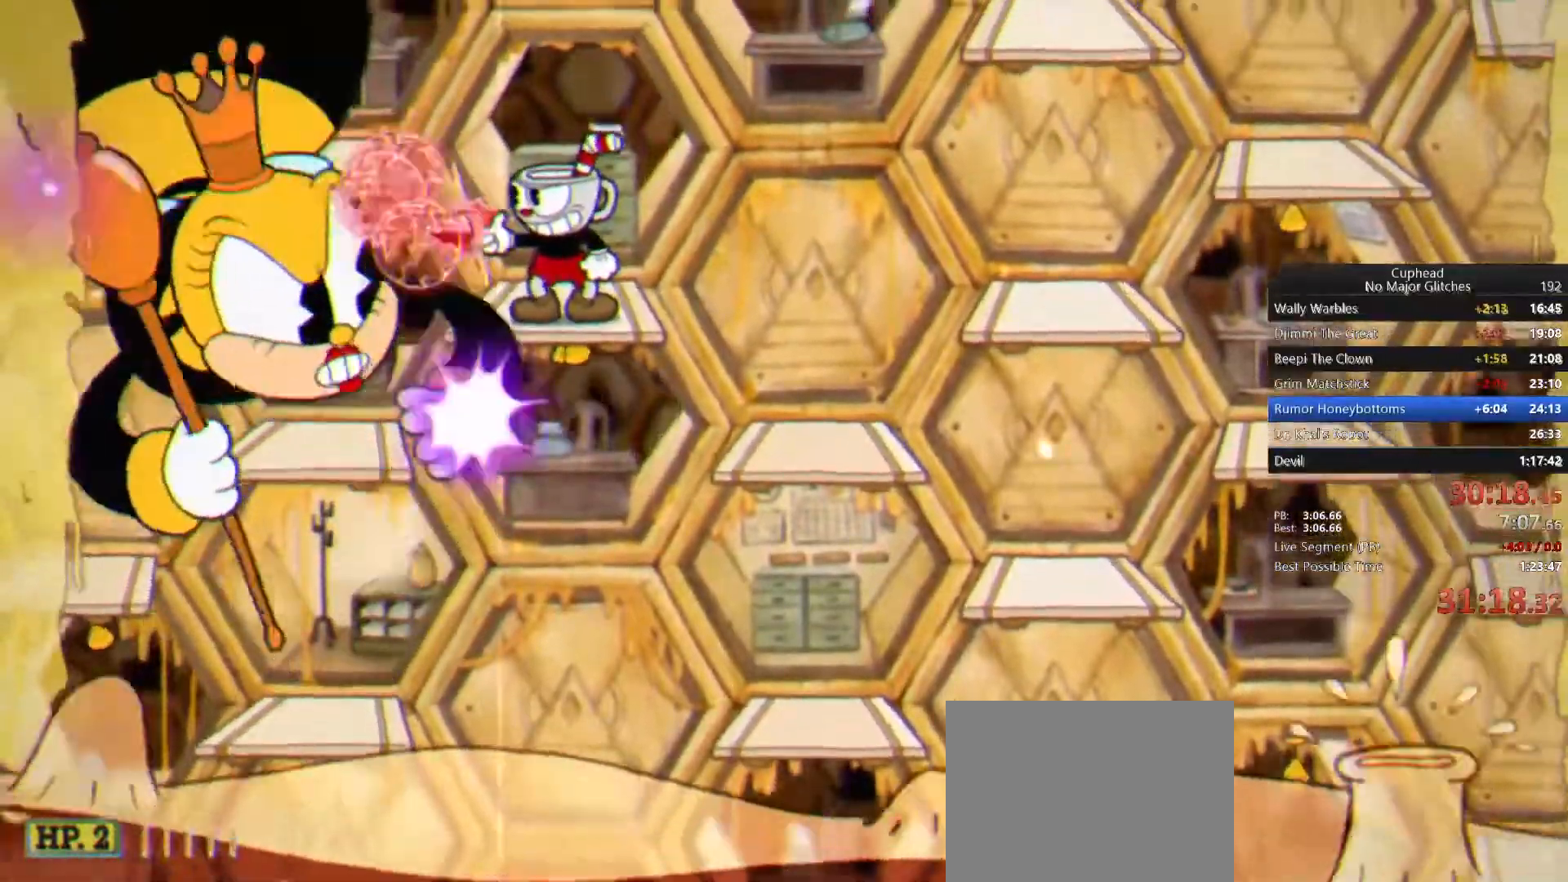
{"dt_ms": 500, "buttons": [], "left_stick": "center", "right_stick": "center", "button_events": []}
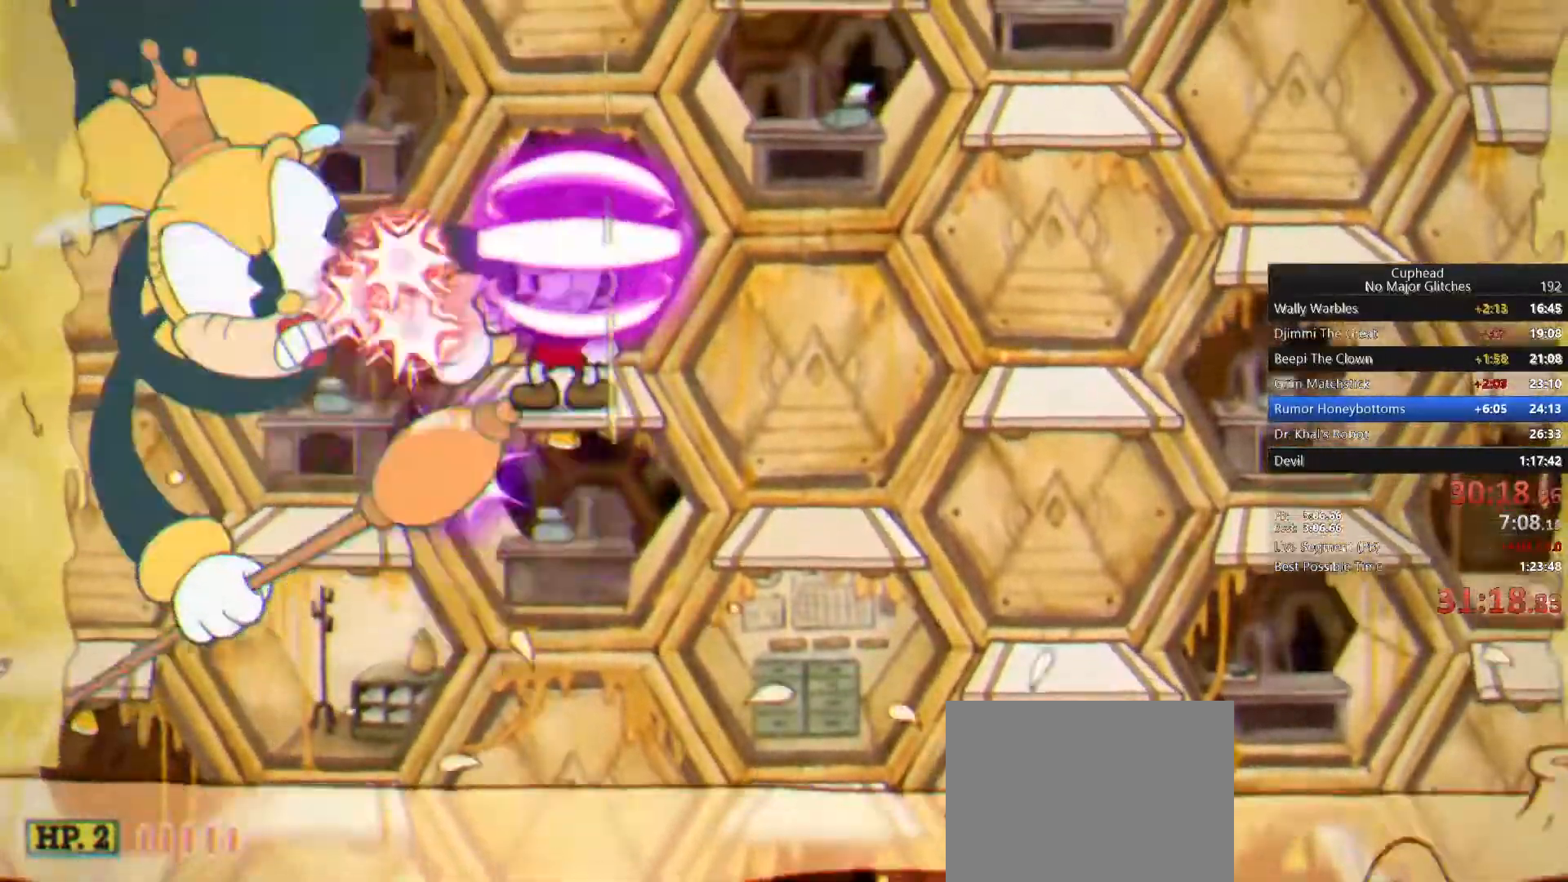
{"dt_ms": 500, "buttons": [], "left_stick": "right", "right_stick": "center", "button_events": [[333, "CROSS", "down"], [467, "CROSS", "up"]]}
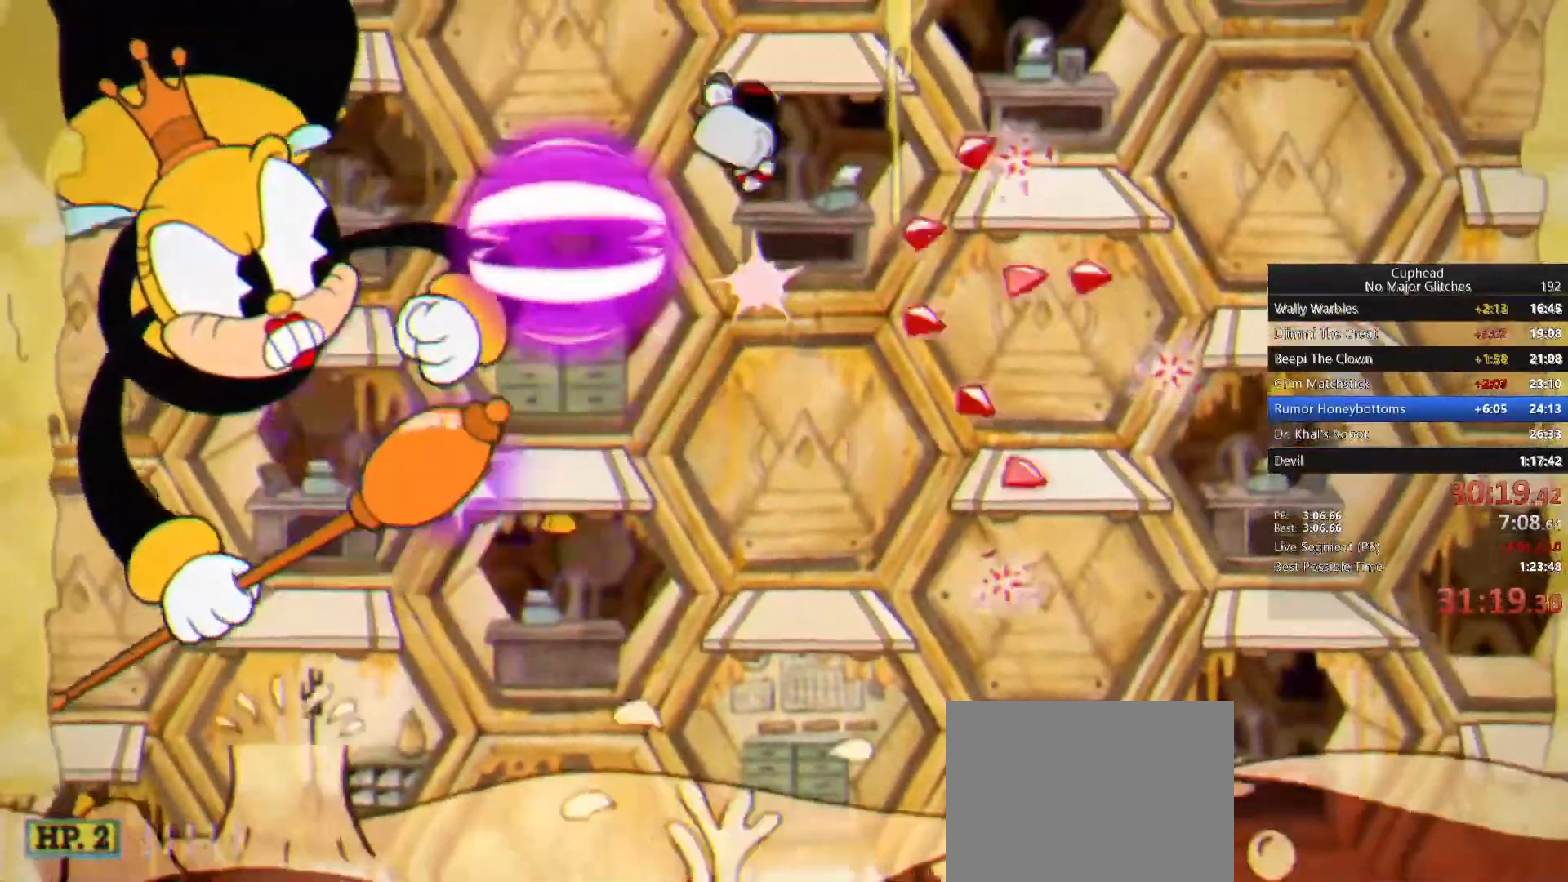
{"dt_ms": 500, "buttons": [], "left_stick": "center", "right_stick": "center", "button_events": [[50, "TRIANGLE", "down"], [183, "TRIANGLE", "up"]]}
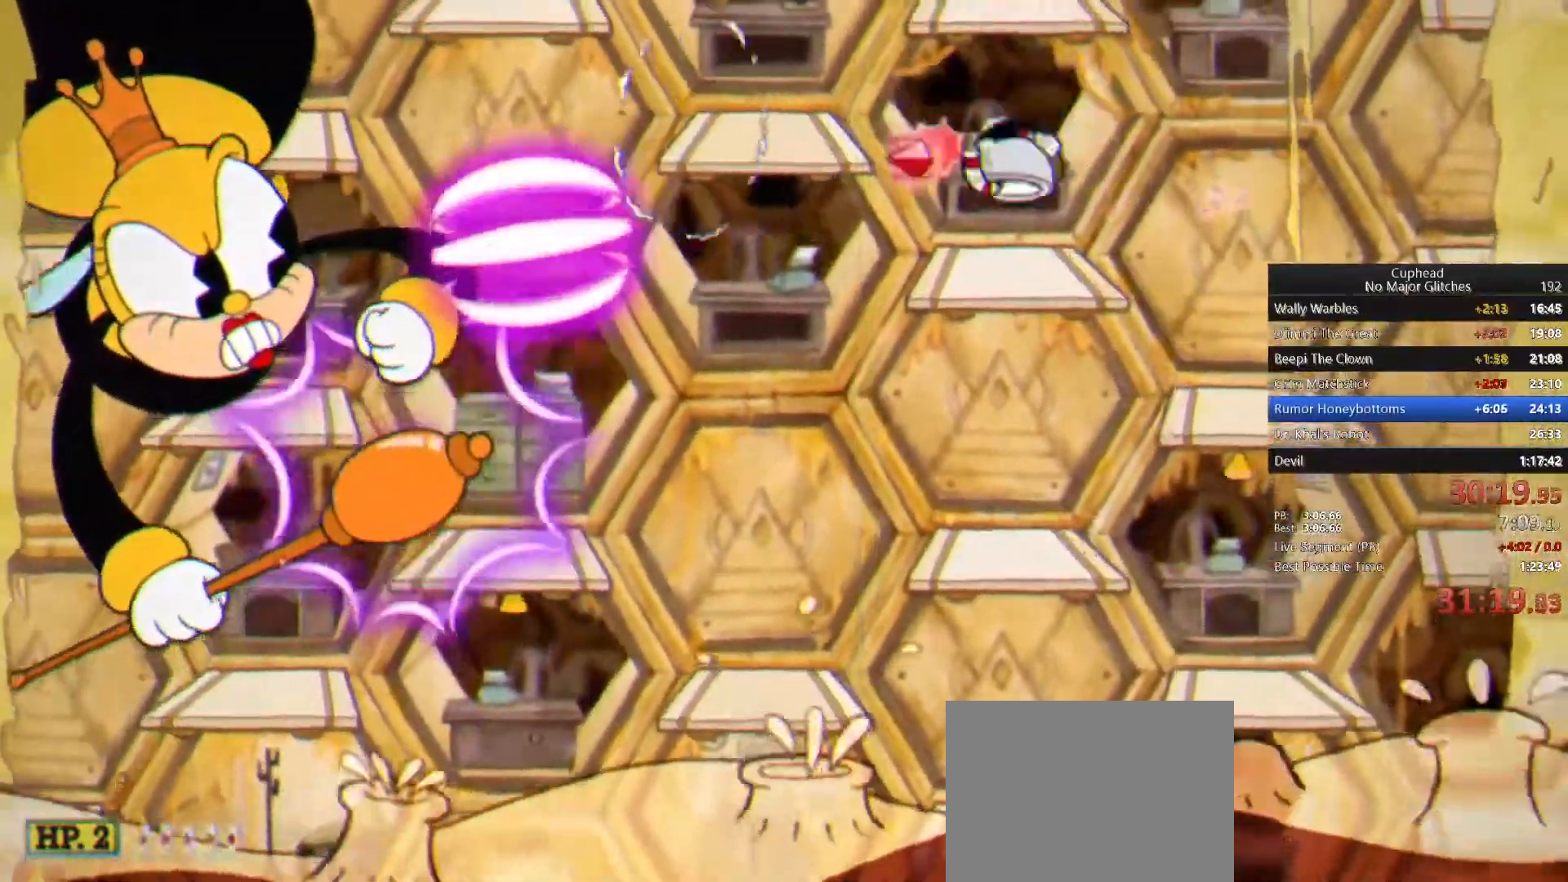
{"dt_ms": 1000, "buttons": ["CROSS"], "left_stick": "left", "right_stick": "center", "button_events": [[433, "CROSS", "down"], [533, "CROSS", "up"], [967, "CROSS", "down"]]}